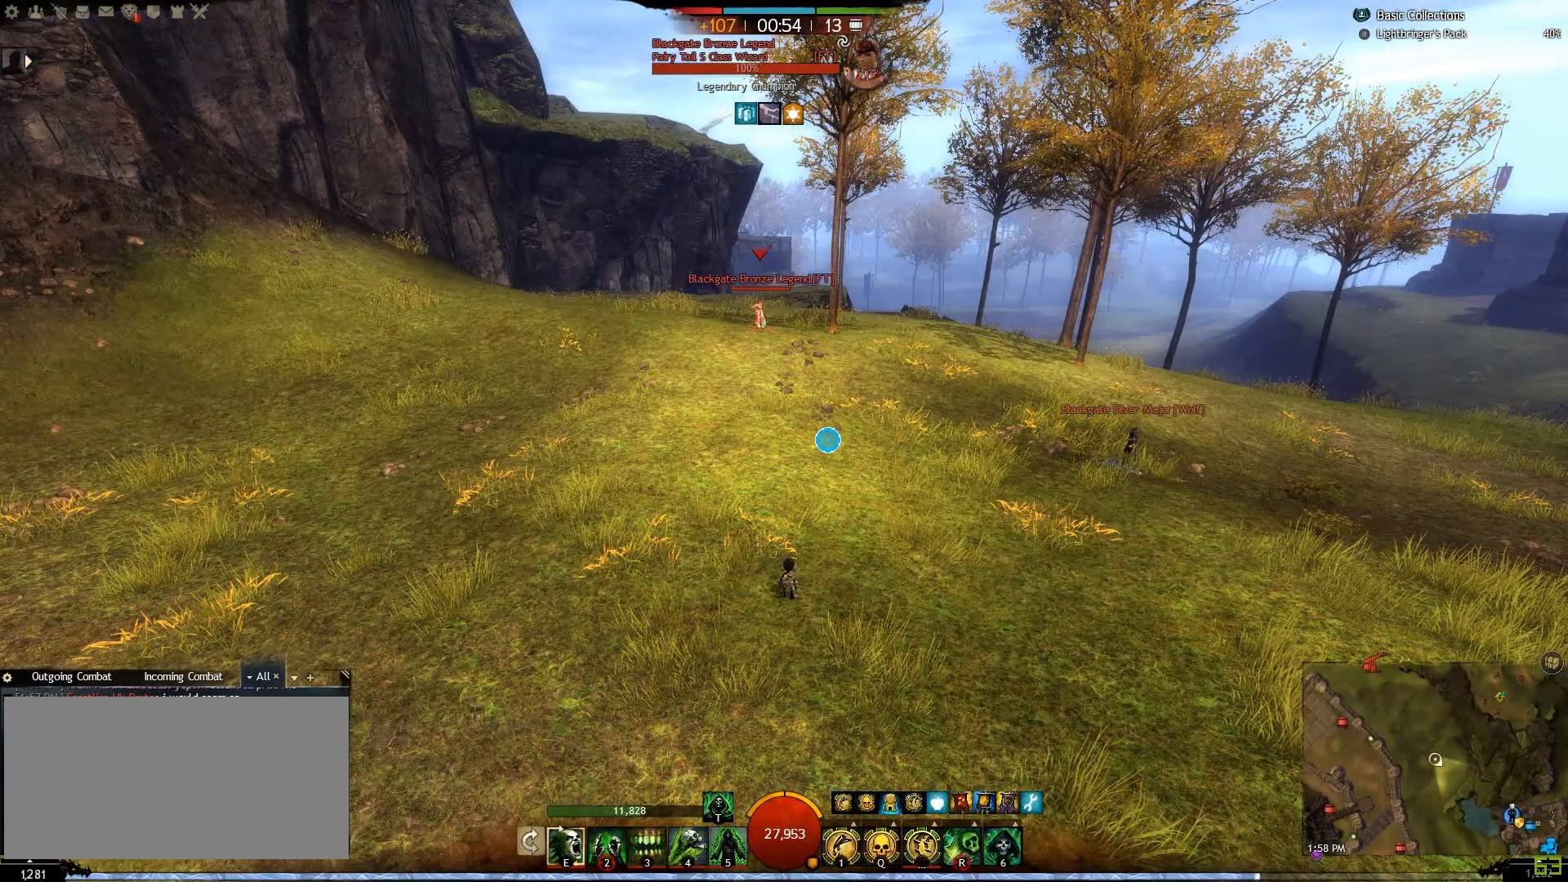
Gameplay with keyboard and mouse; each line is a JSON object with the keys and mouse buttons held at the frame after it. "events" lists presses ("down") and releases ("up") of ".", "/", "0", "1", "2", "3", "4", "5", "6", "7", "8", "9", "a", "alt_l", "alt_r", "b", "backslash", "backspace", "c", "caps_lock", "comma", "ctrl_l", "ctrl_r", "d", "e", "equals", "escape", "f", "f1", "f10", "f11", "f12", "f2", "f3", "f4", "f5", "f6", "f7", "f8", "f9", "g", "h", "i", "j", "k", "l", "lbracket", "m", "minus", "n", "o", "p", "q", "quote", "r", "rbracket", "return", "s", "semicolon", "shift_l", "shift_r", "space", "super", "t", "tab", "tilde", "u", "v", "w", "x", "y", "z", "mouse_left", "mouse_right", "mouse_wheel_up" and "mouse_wheel_down" between this image and that frame as [ms after this image, input, new state], when the widget could be followed in between. "mouse_left", "mouse_right", "mouse_wheel_up", "mouse_wheel_down" = the "left", "right", "wheel_up", "wheel_down" buttons of the "mouse" list. No other keys are recorded. Mouse movement is not recorded.
{"keys": [], "mouse": [], "events": []}
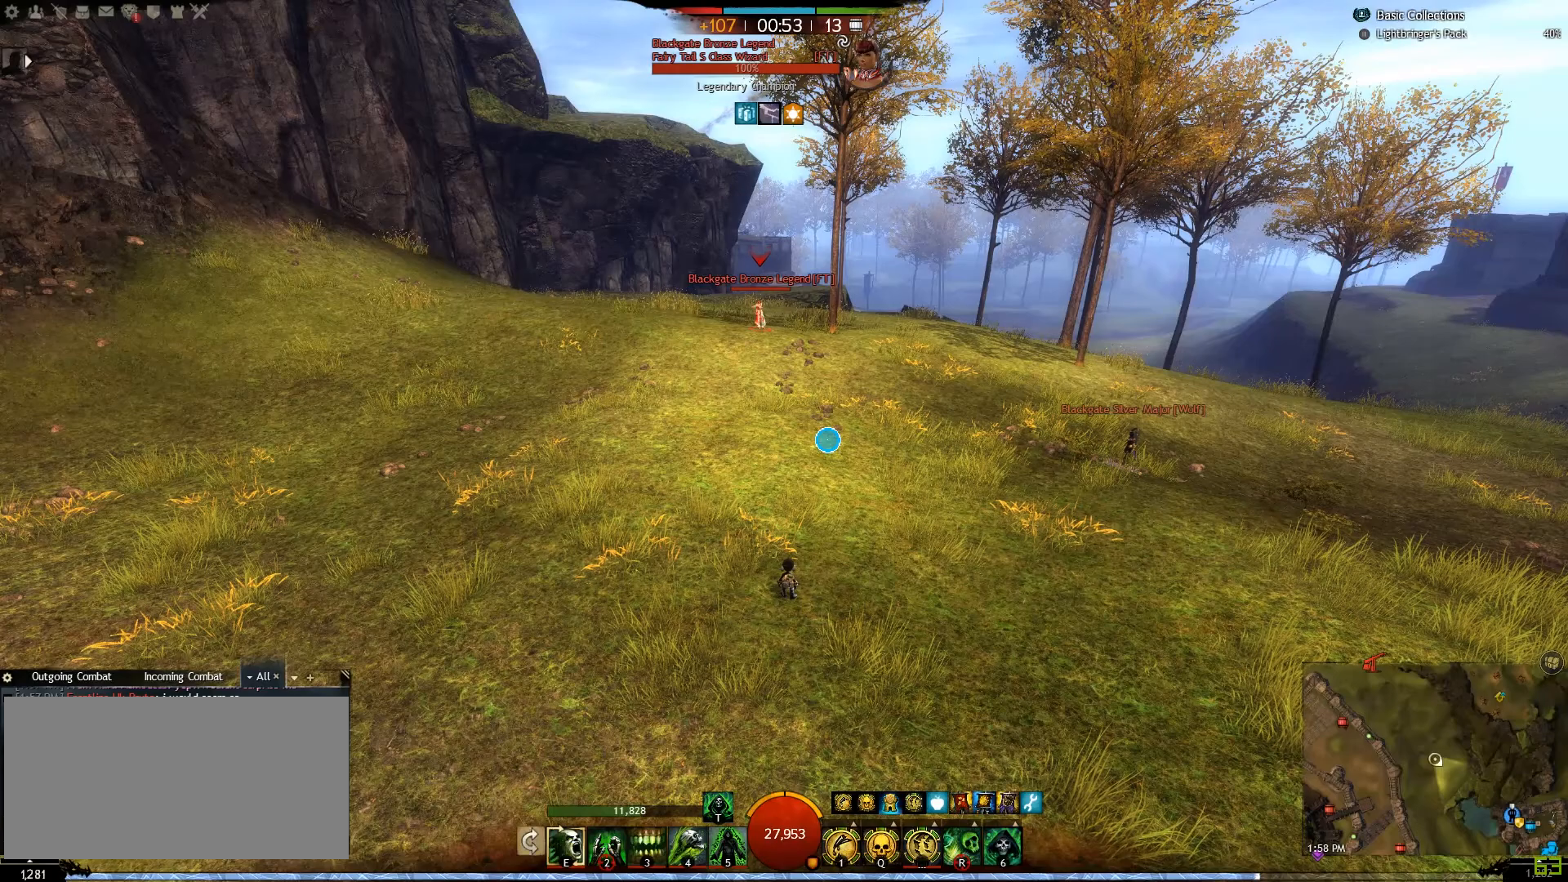
{"keys": [], "mouse": [], "events": []}
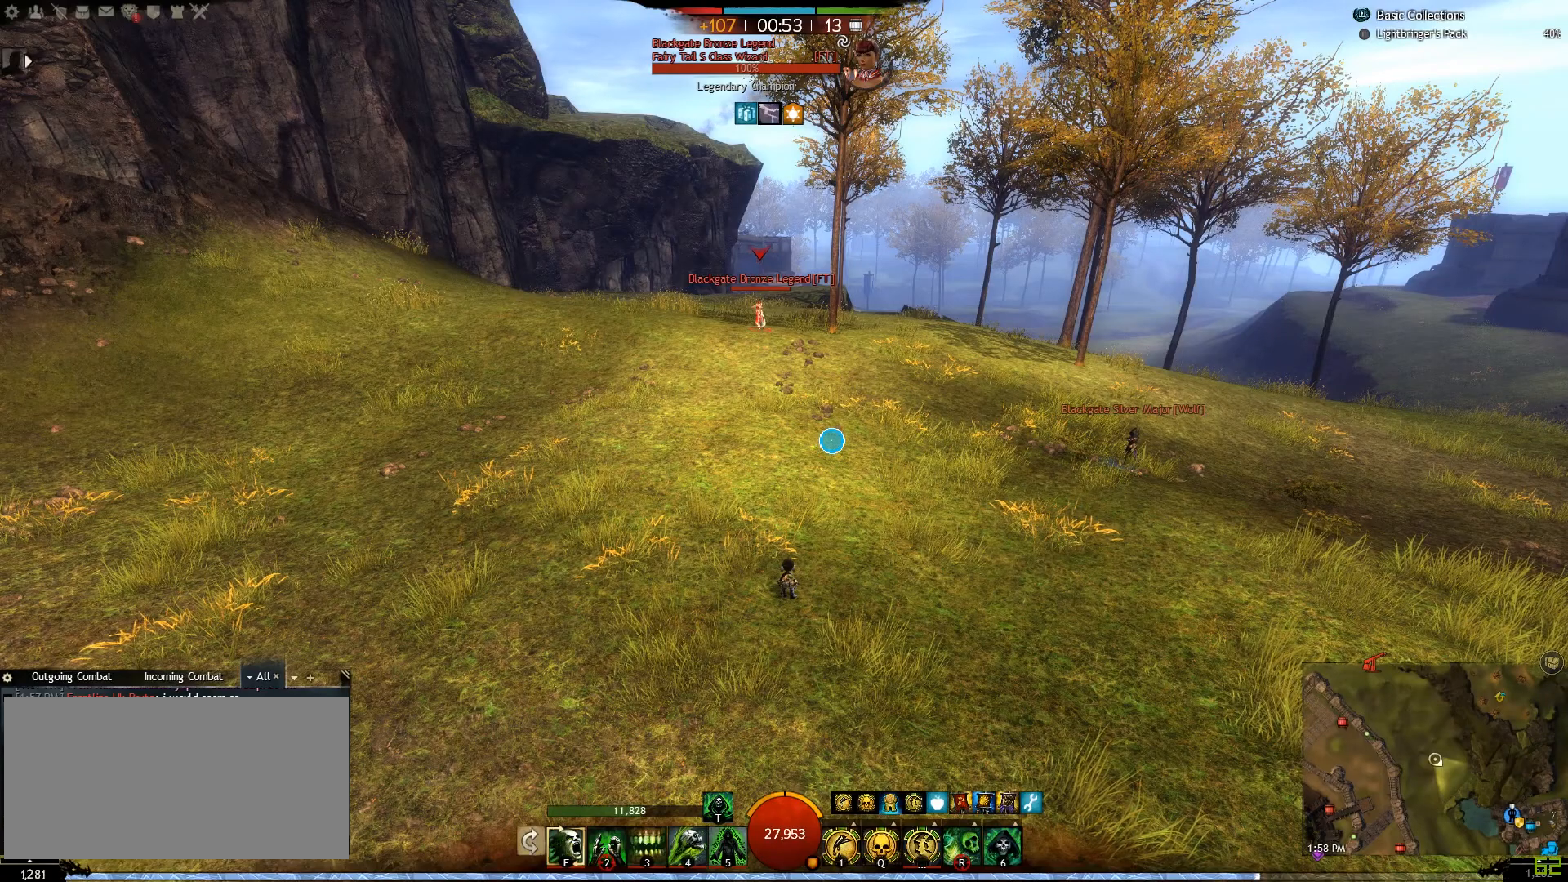
{"keys": [], "mouse": [], "events": []}
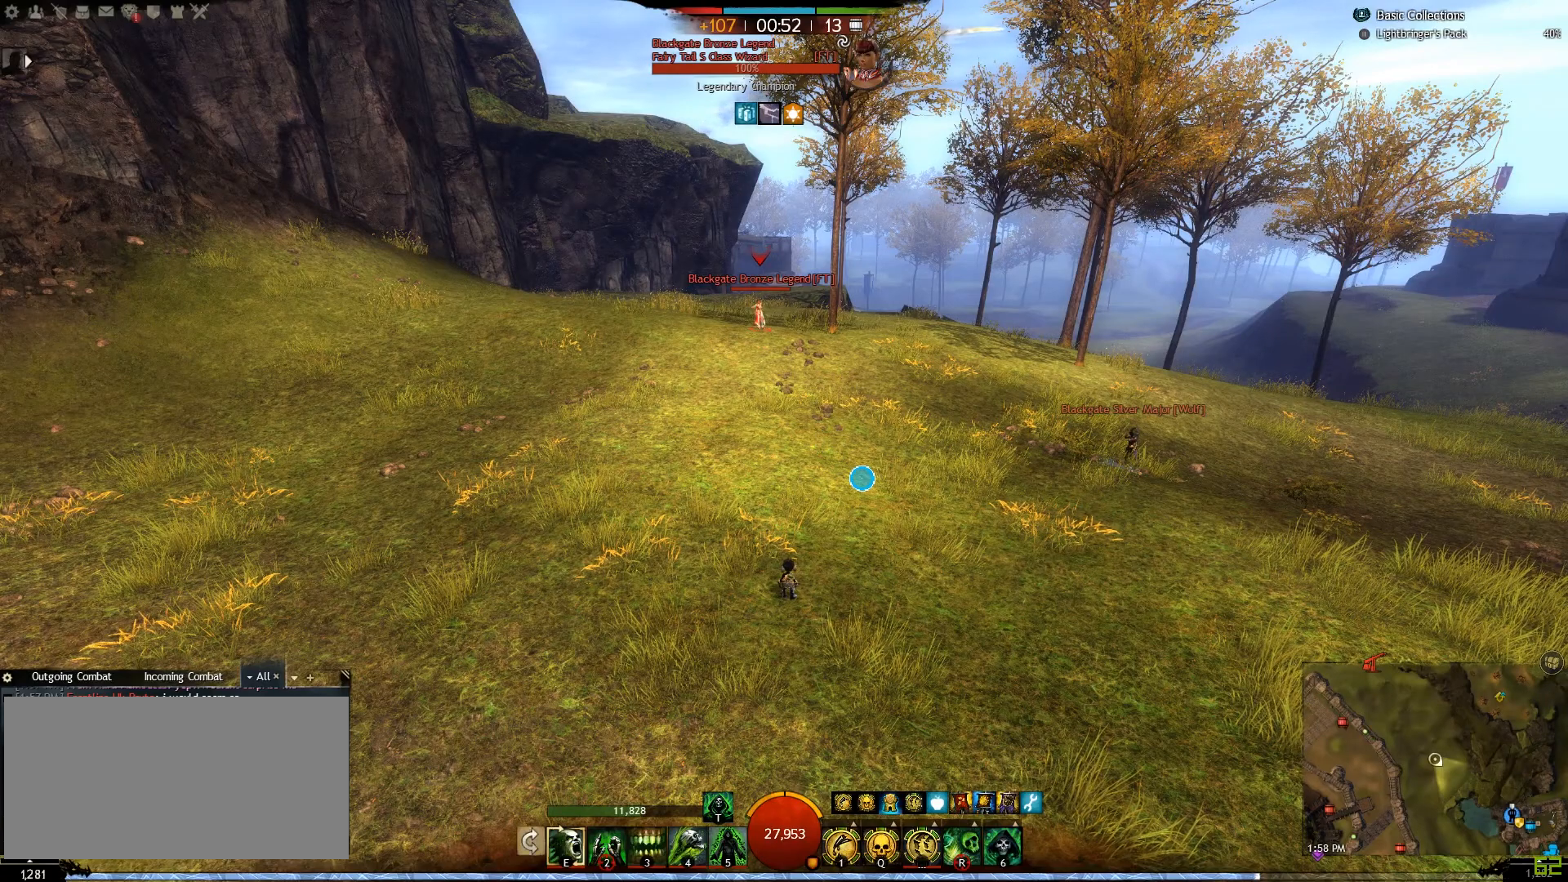
{"keys": ["alt_l", "s"], "mouse": [], "events": [[100, "s", "down"], [417, "alt_l", "down"]]}
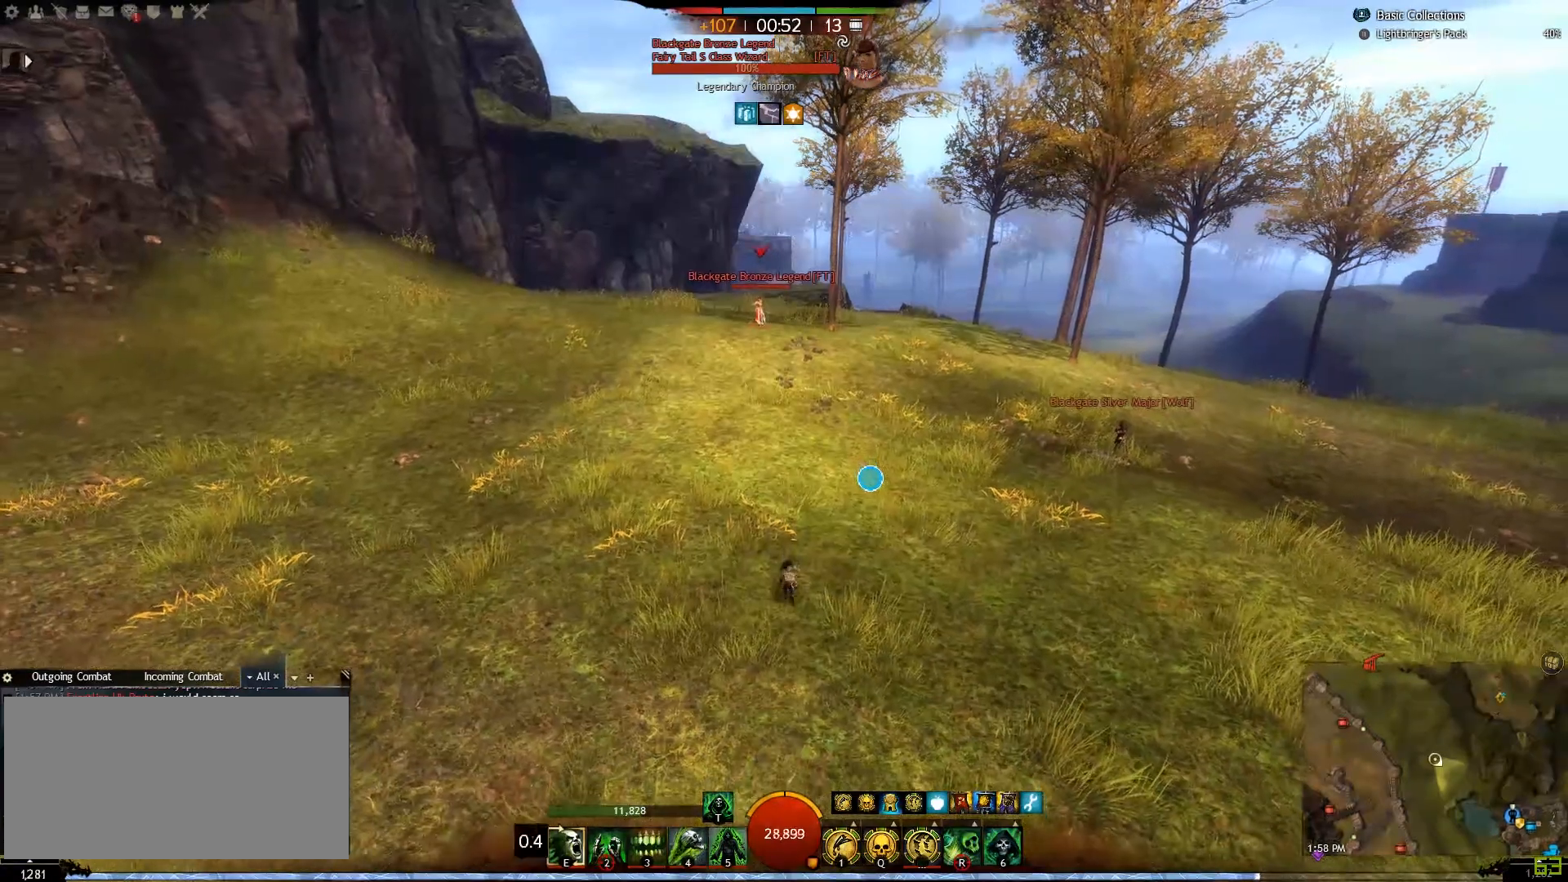
{"keys": [], "mouse": [], "events": [[67, "alt_l", "up"], [350, "s", "up"]]}
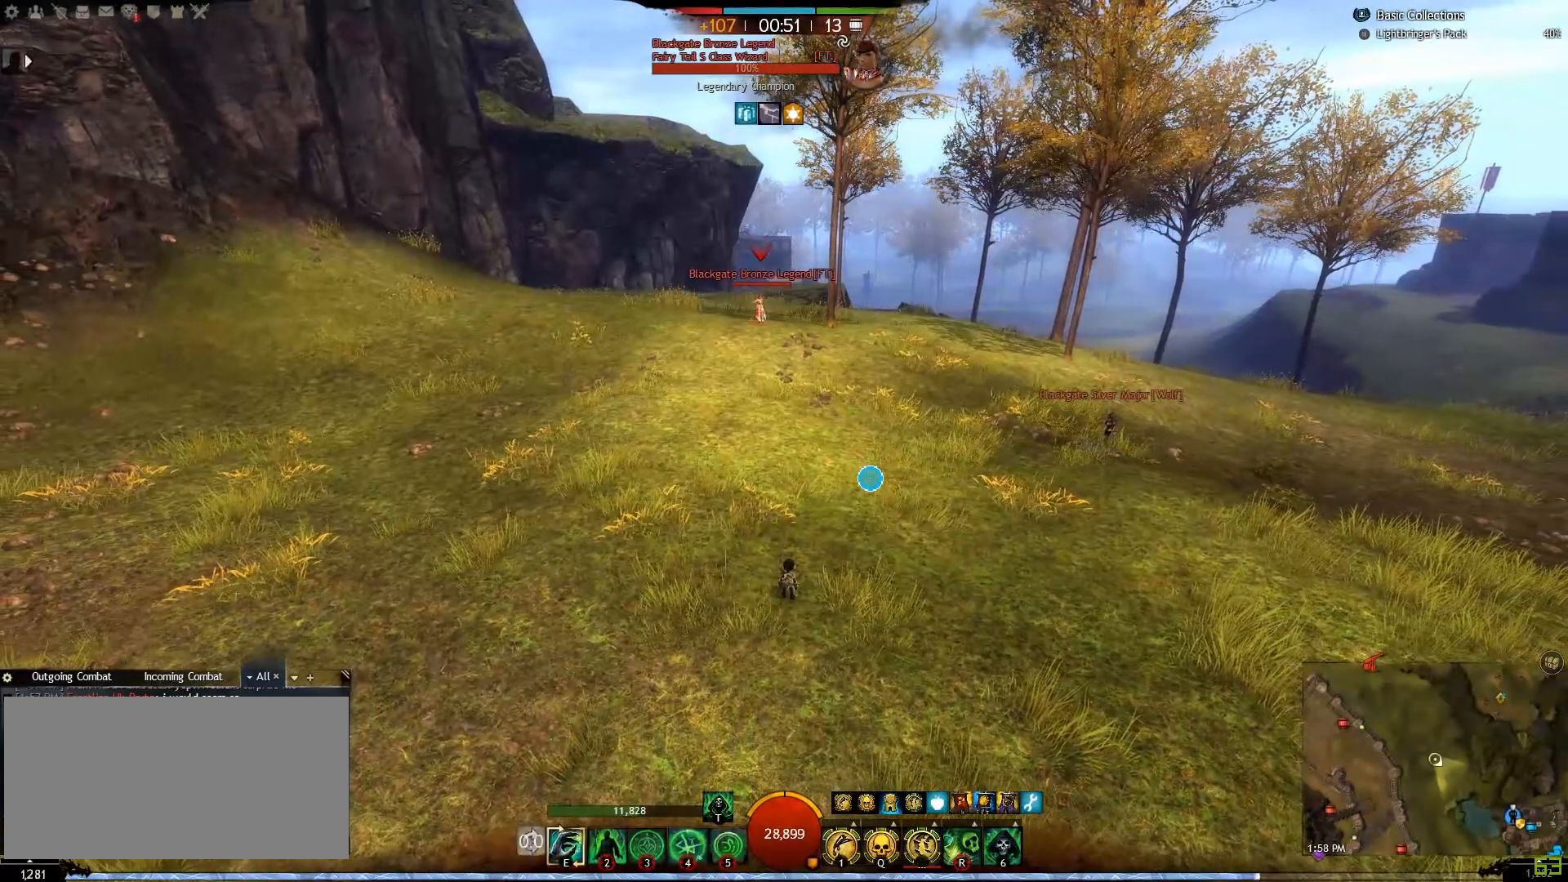
{"keys": [], "mouse": [], "events": [[83, "e", "down"], [200, "e", "up"]]}
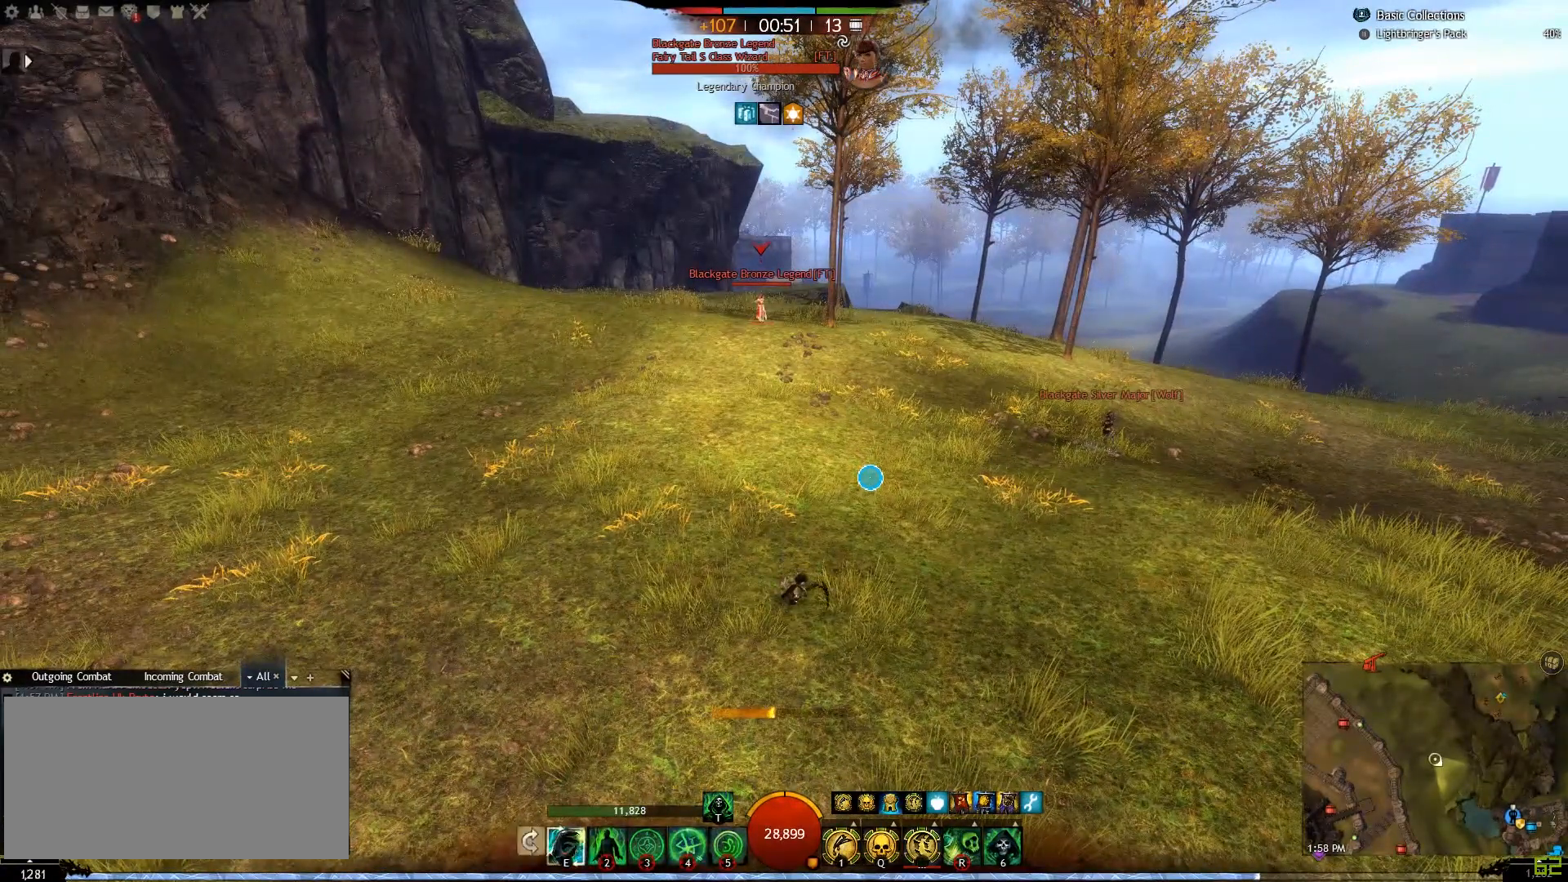
{"keys": ["d"], "mouse": [], "events": [[483, "d", "down"]]}
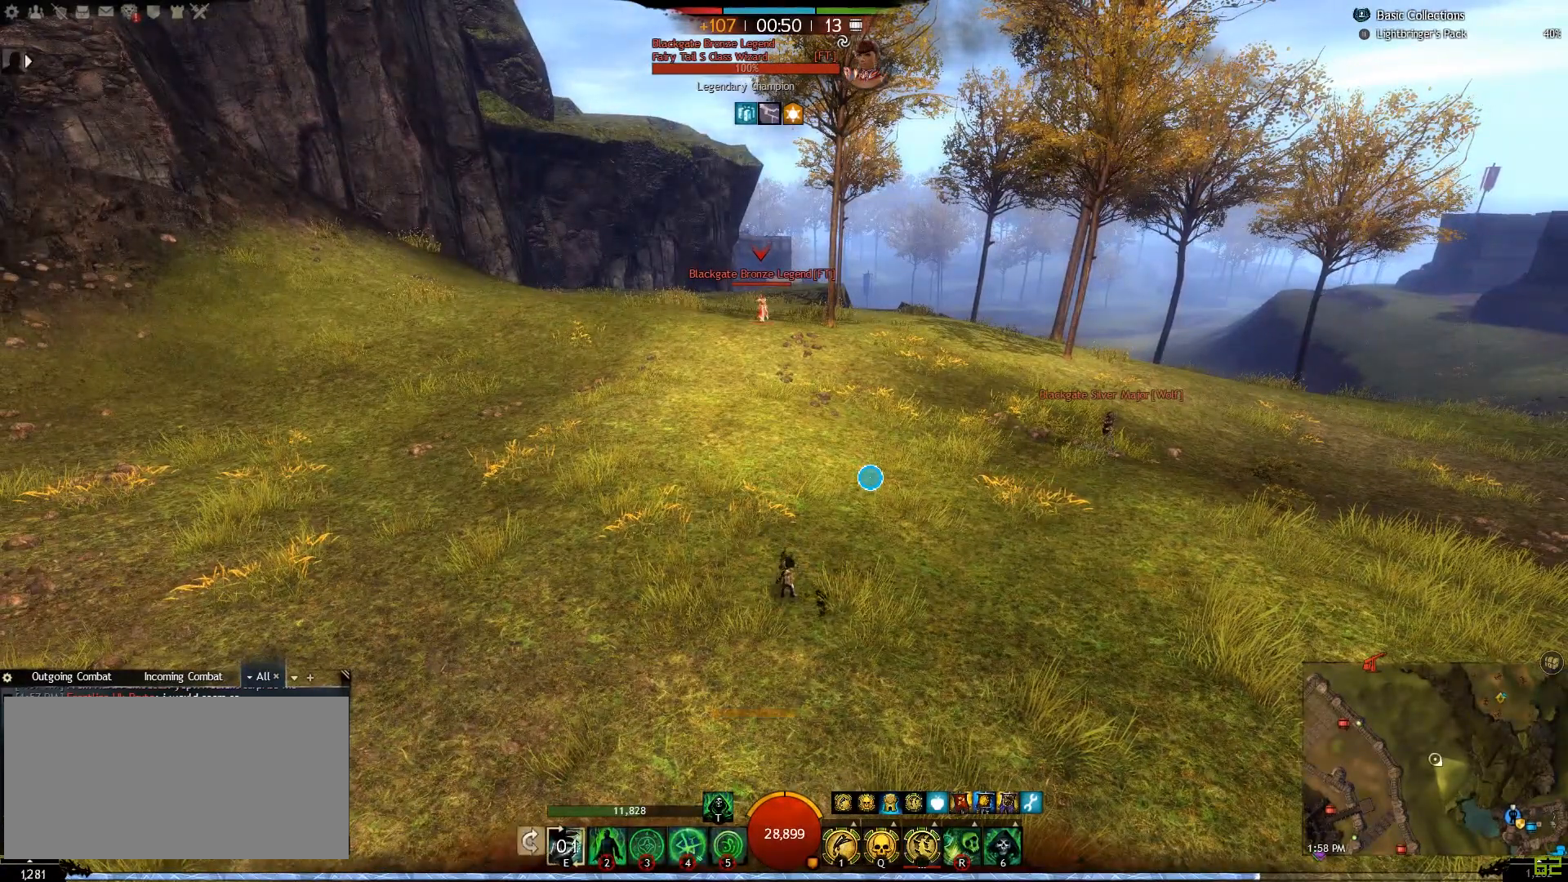
{"keys": ["a"], "mouse": [], "events": [[233, "d", "up"], [433, "a", "down"]]}
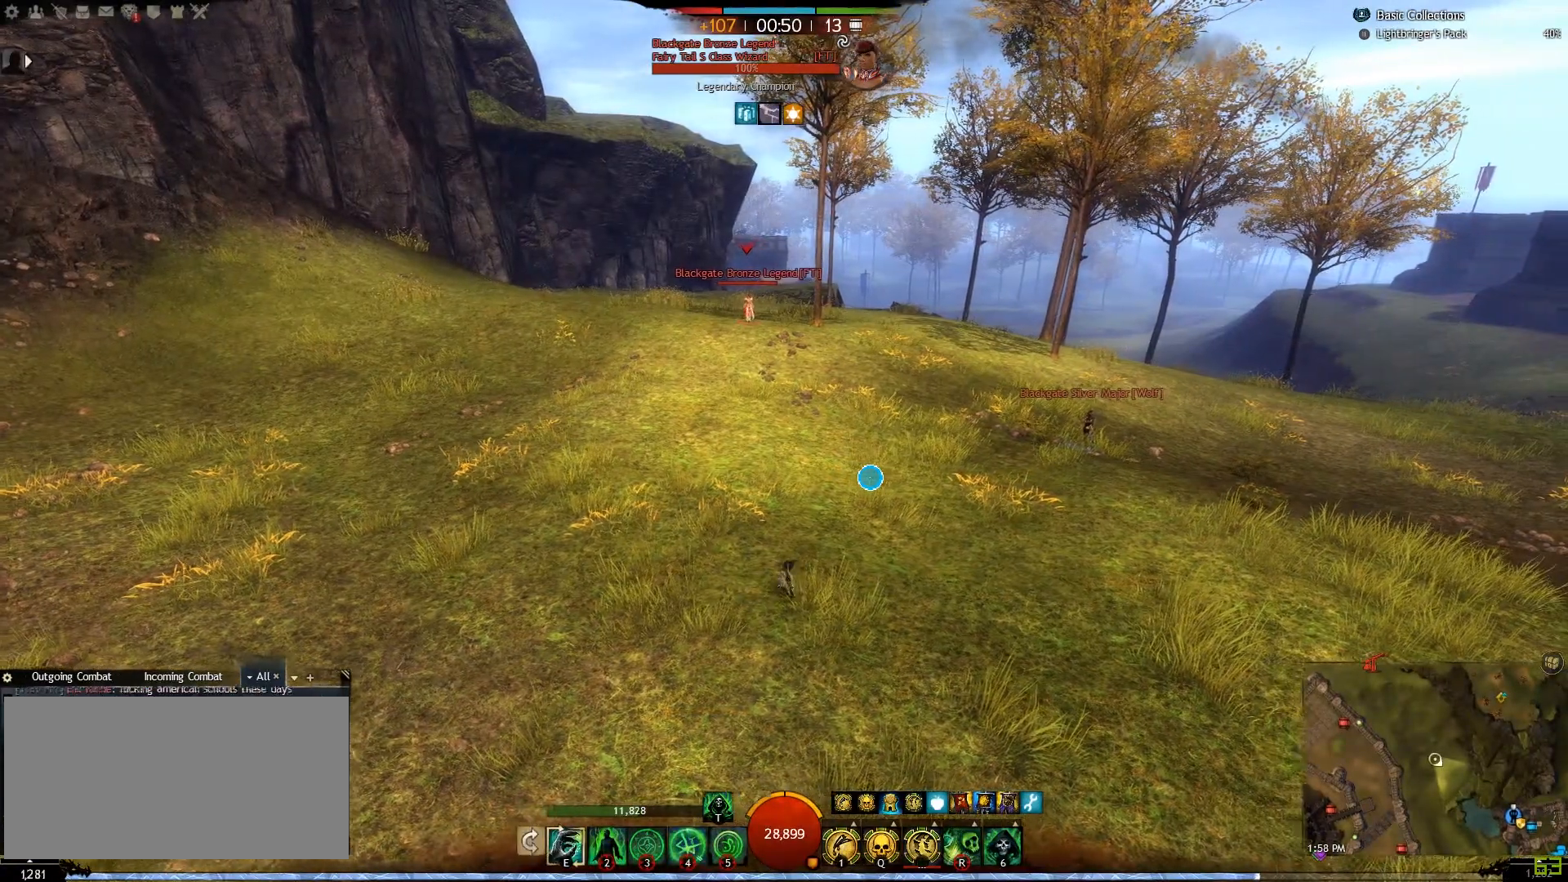
{"keys": ["d"], "mouse": [], "events": [[83, "e", "down"], [200, "a", "up"], [217, "e", "up"], [383, "d", "down"]]}
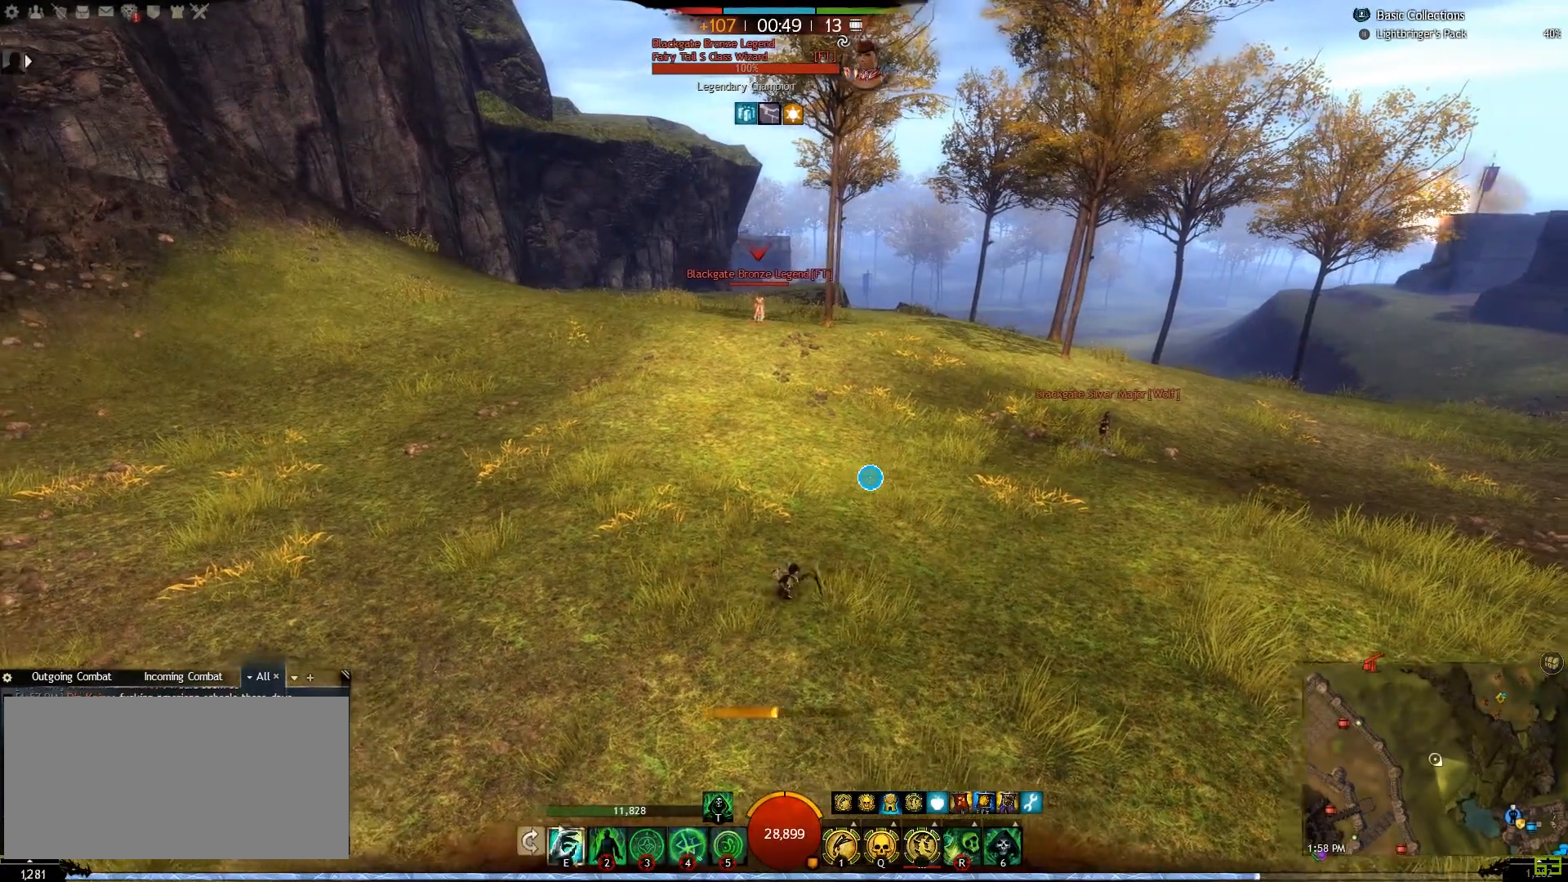
{"keys": ["a"], "mouse": [], "events": [[83, "d", "up"], [350, "a", "down"]]}
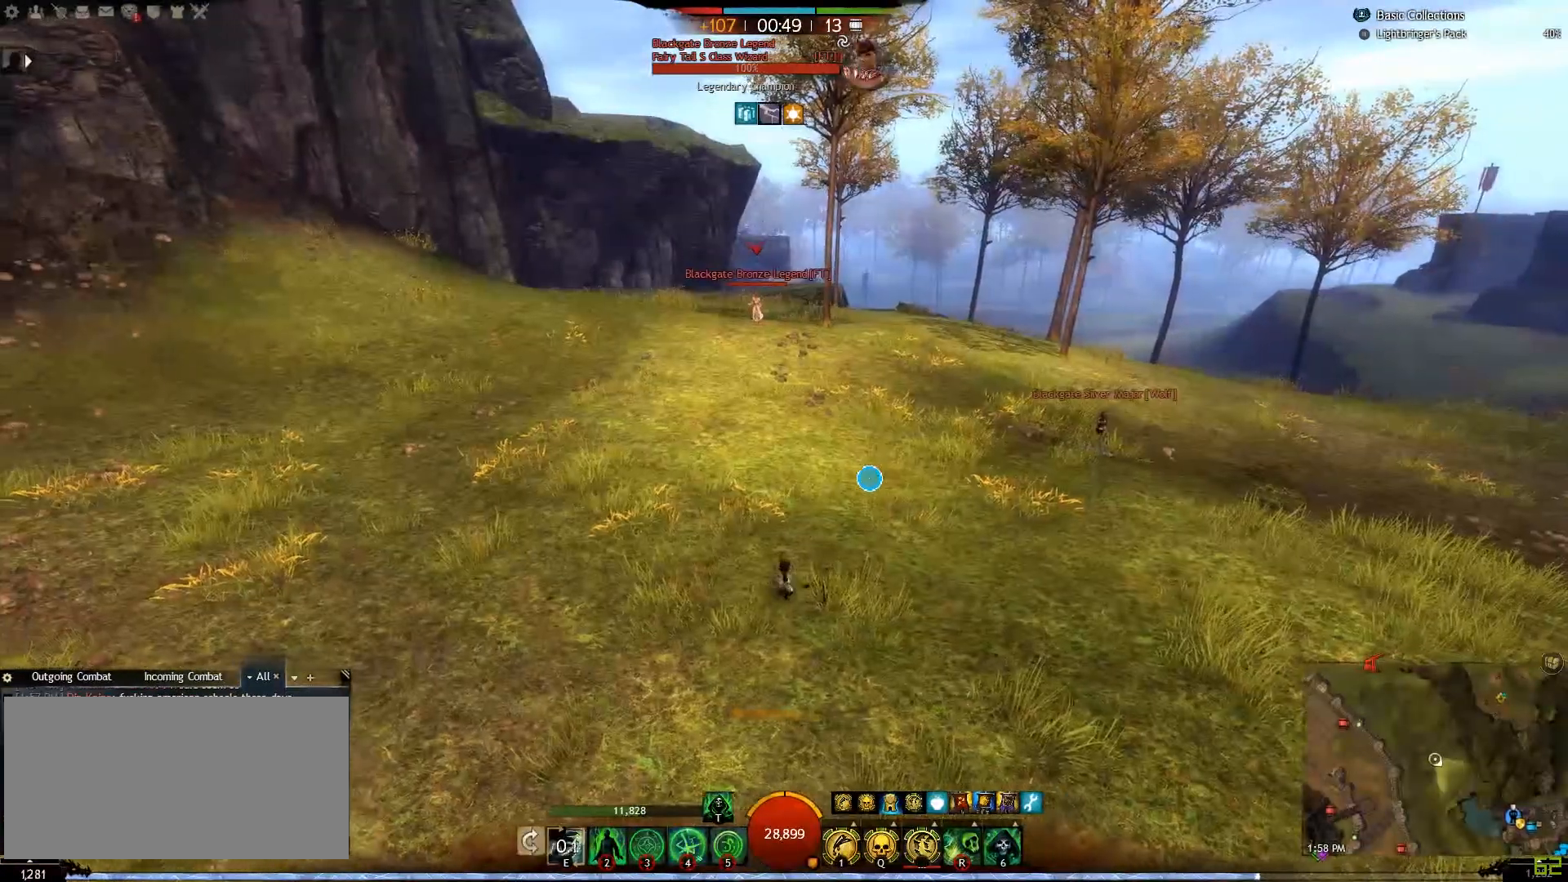
{"keys": [], "mouse": [], "events": [[50, "a", "up"], [233, "d", "down"], [383, "d", "up"]]}
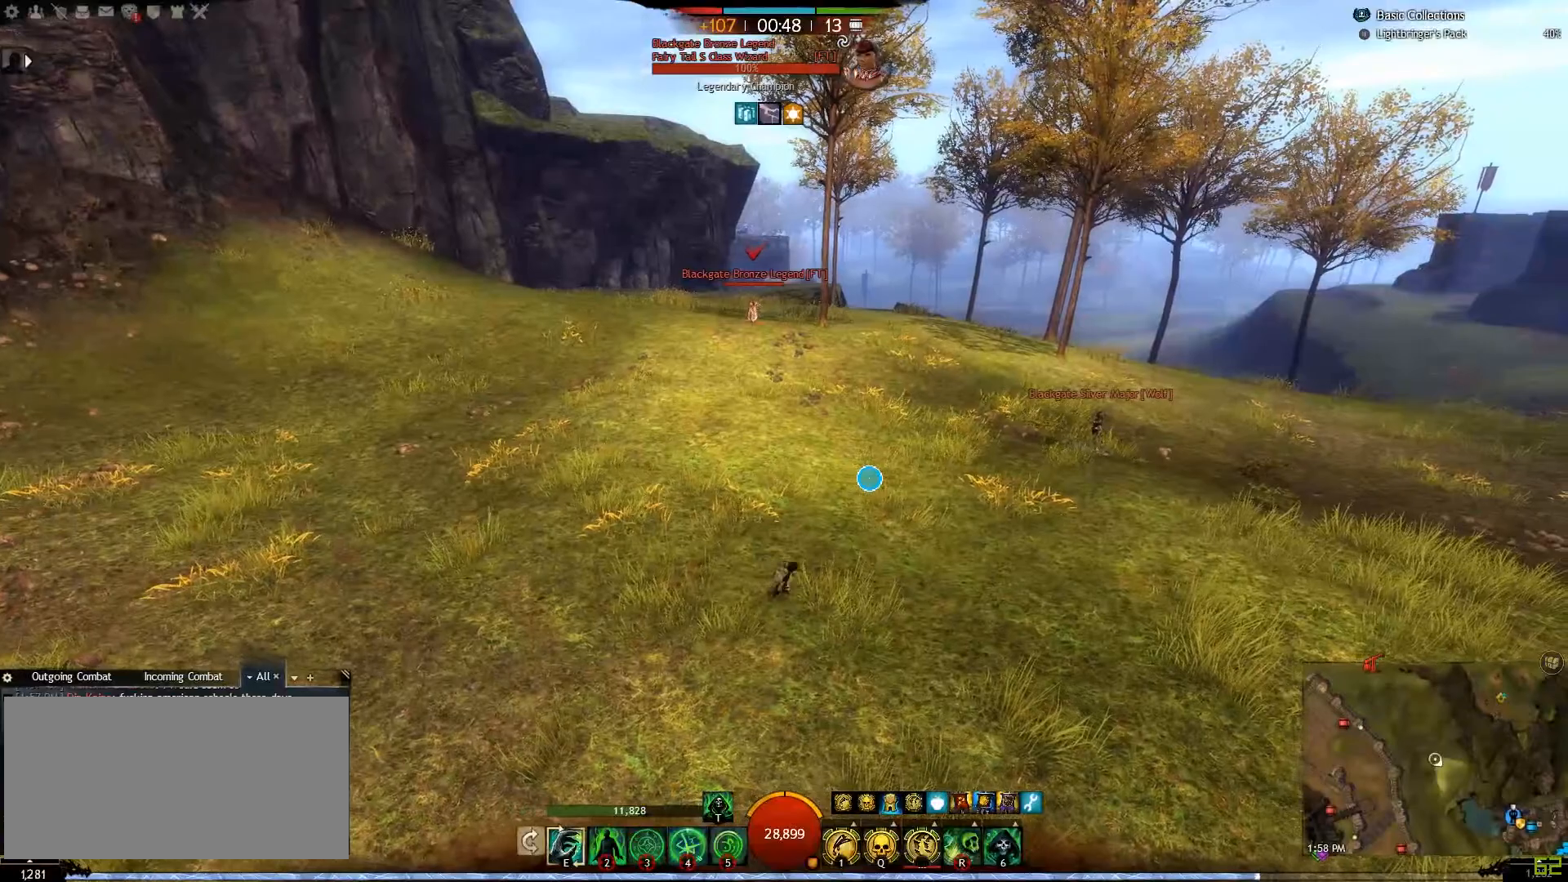
{"keys": [], "mouse": [], "events": [[67, "a", "down"], [350, "a", "up"]]}
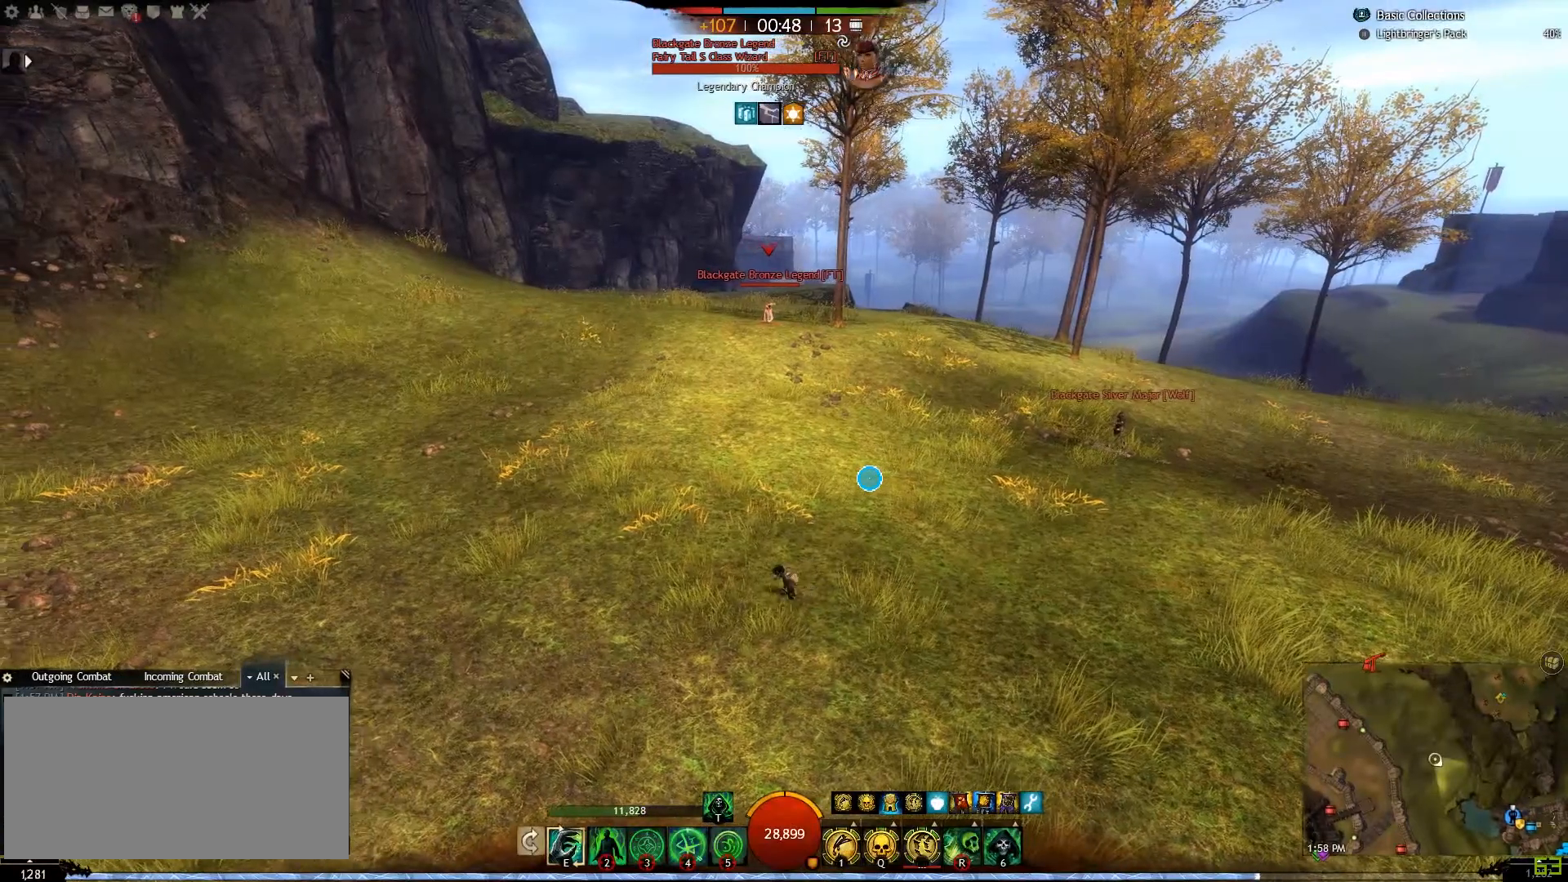
{"keys": ["a"], "mouse": [], "events": [[33, "d", "down"], [200, "d", "up"], [217, "a", "down"], [333, "e", "down"], [367, "a", "up"], [417, "a", "down"], [433, "e", "up"]]}
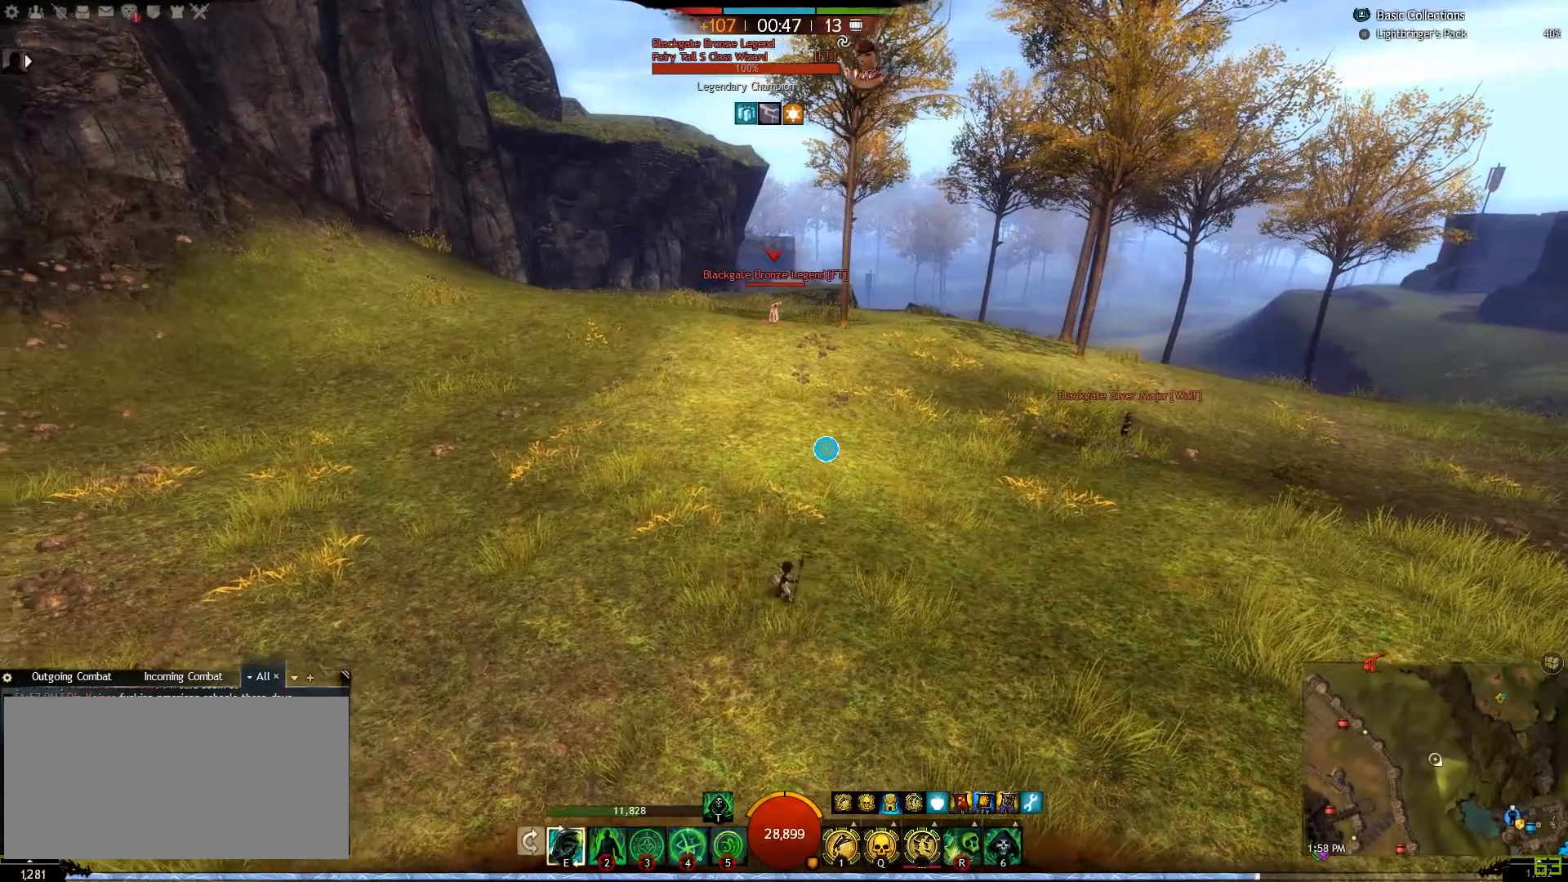
{"keys": ["a"], "mouse": [], "events": [[50, "d", "down"], [67, "a", "up"], [417, "a", "down"], [450, "d", "up"]]}
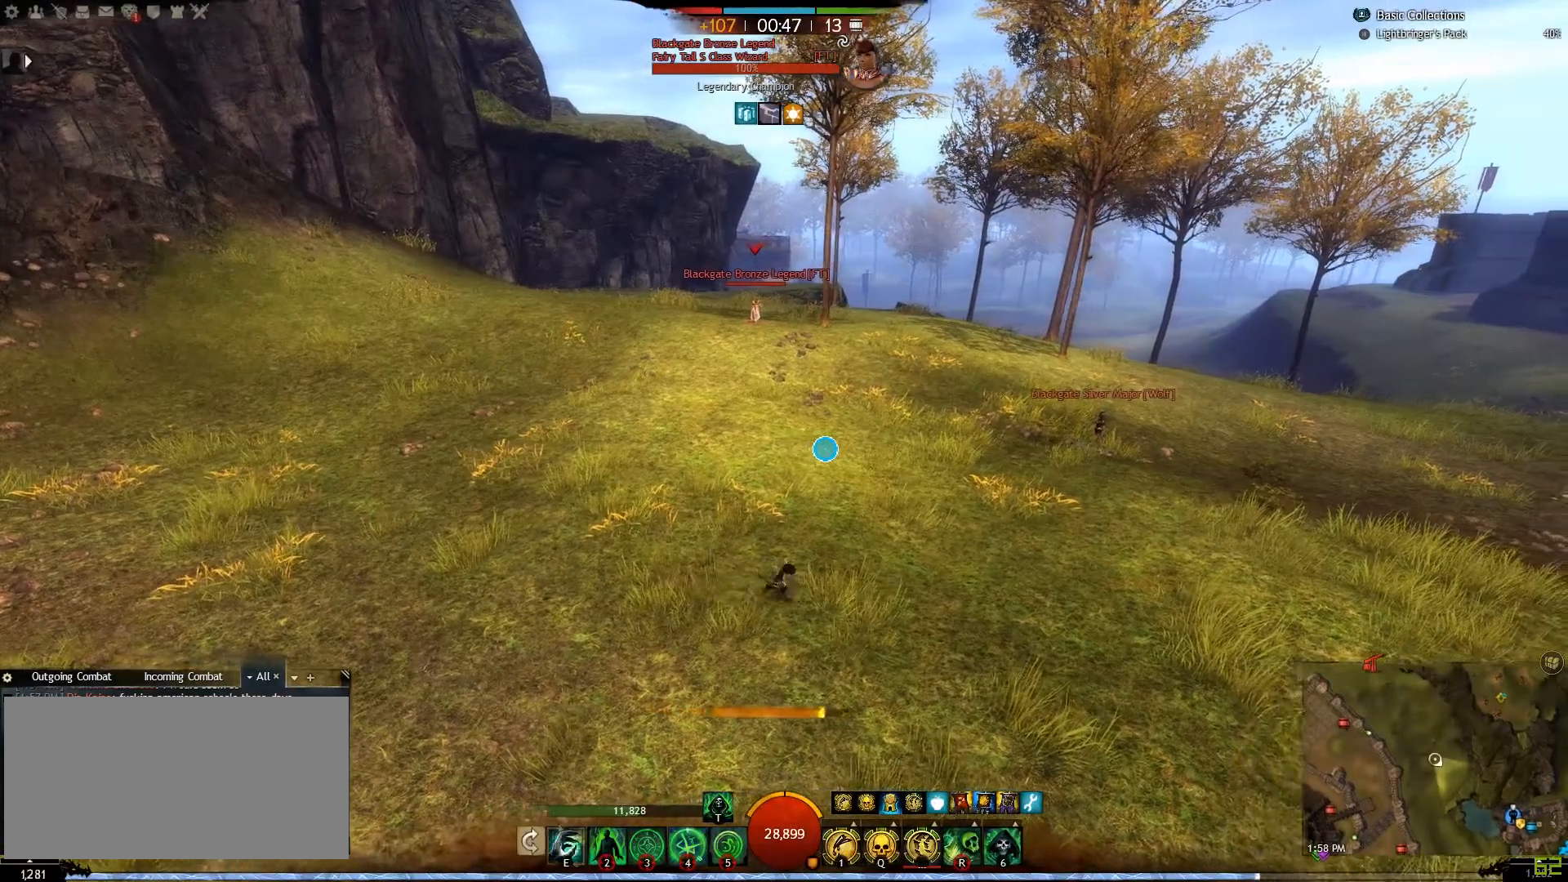
{"keys": ["d"], "mouse": [], "events": [[100, "d", "down"], [117, "a", "up"]]}
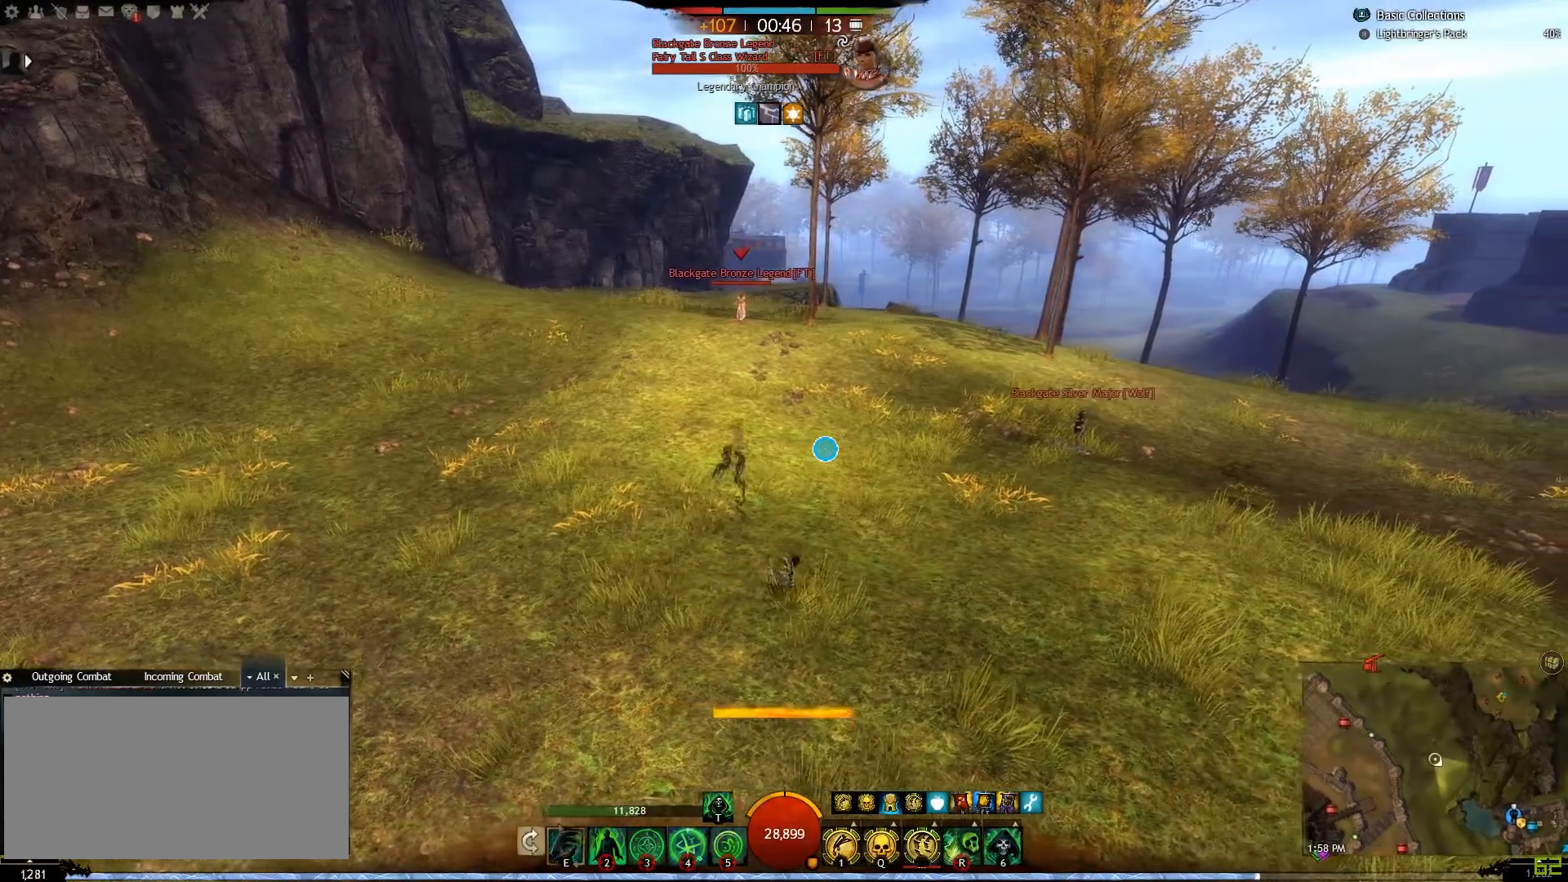
{"keys": ["d"], "mouse": [], "events": [[83, "a", "down"], [133, "d", "up"], [383, "d", "down"], [400, "a", "up"]]}
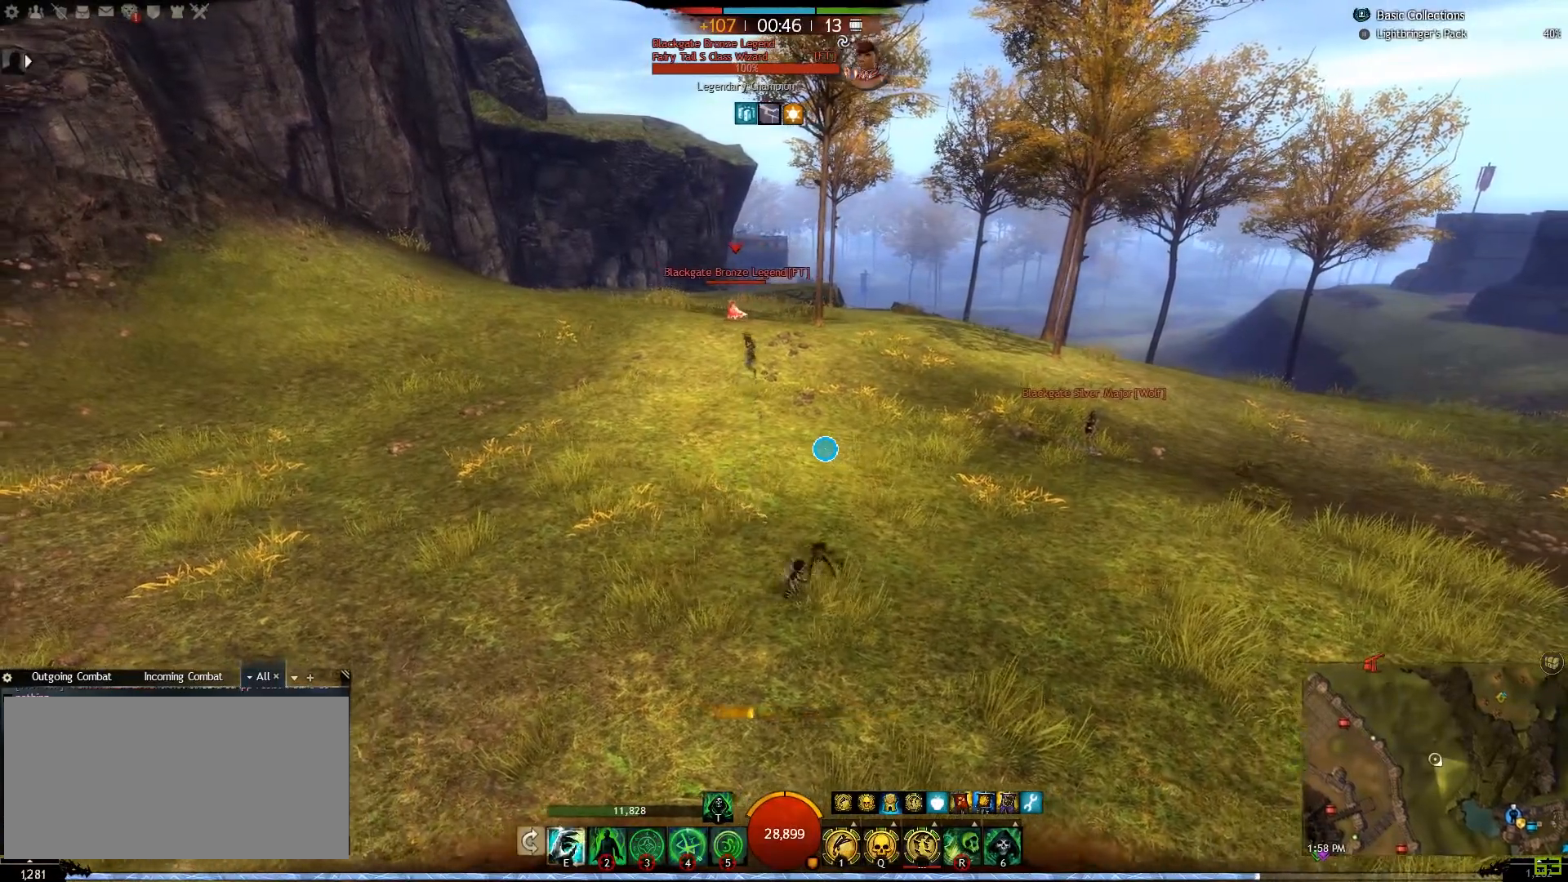
{"keys": ["a"], "mouse": [], "events": [[217, "a", "down"], [217, "d", "up"], [367, "e", "down"], [483, "e", "up"]]}
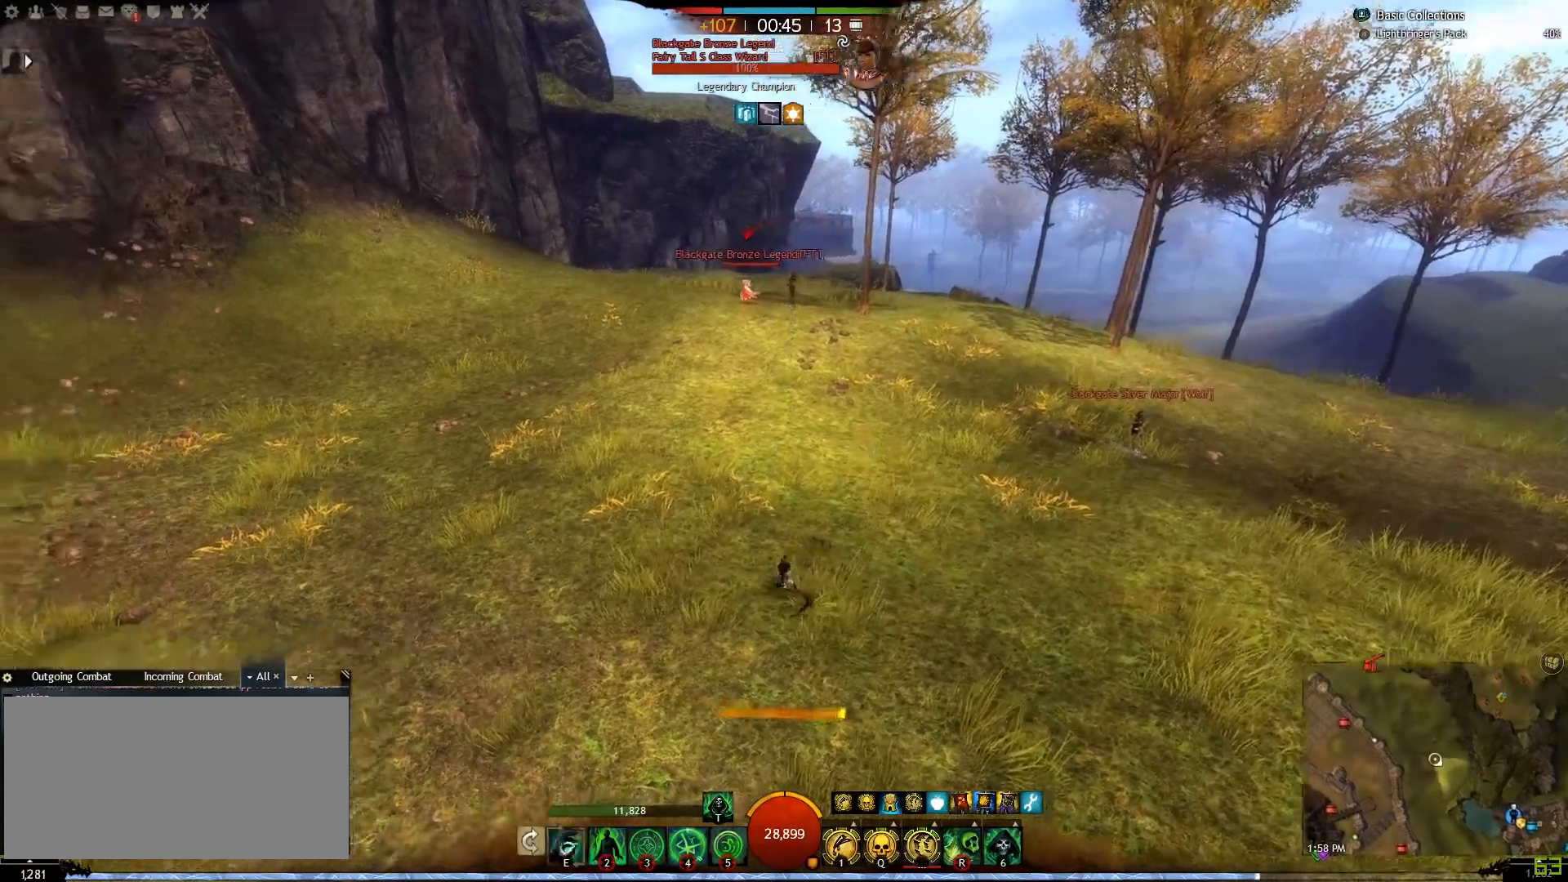
{"keys": ["a", "e"], "mouse": [], "events": [[83, "e", "down"], [217, "e", "up"], [483, "e", "down"]]}
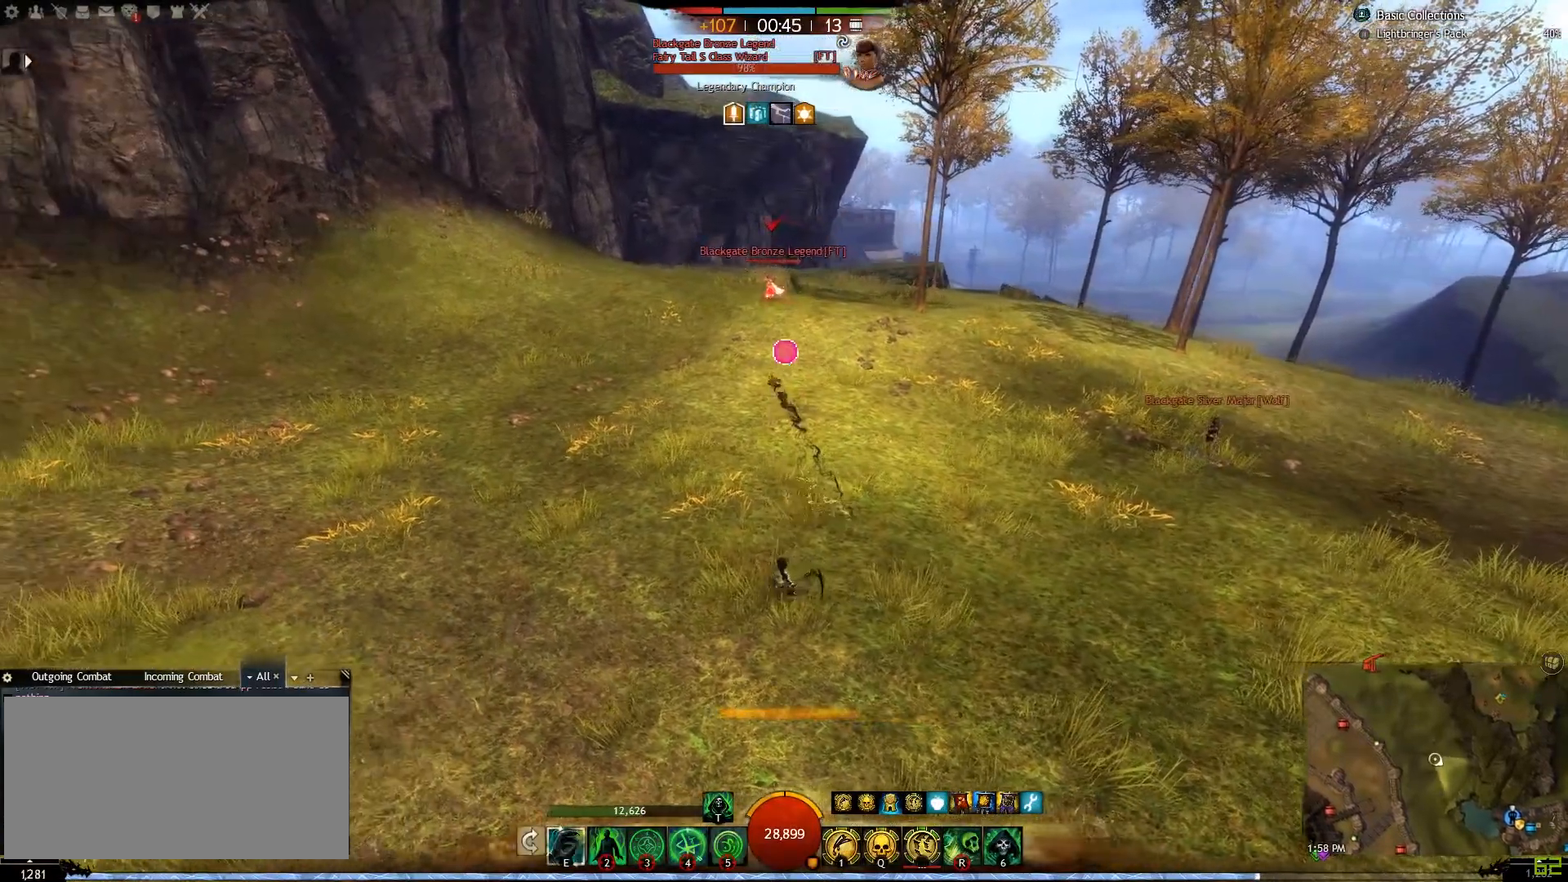
{"keys": ["a"], "mouse": [], "events": [[117, "e", "up"], [200, "e", "down"], [317, "e", "up"]]}
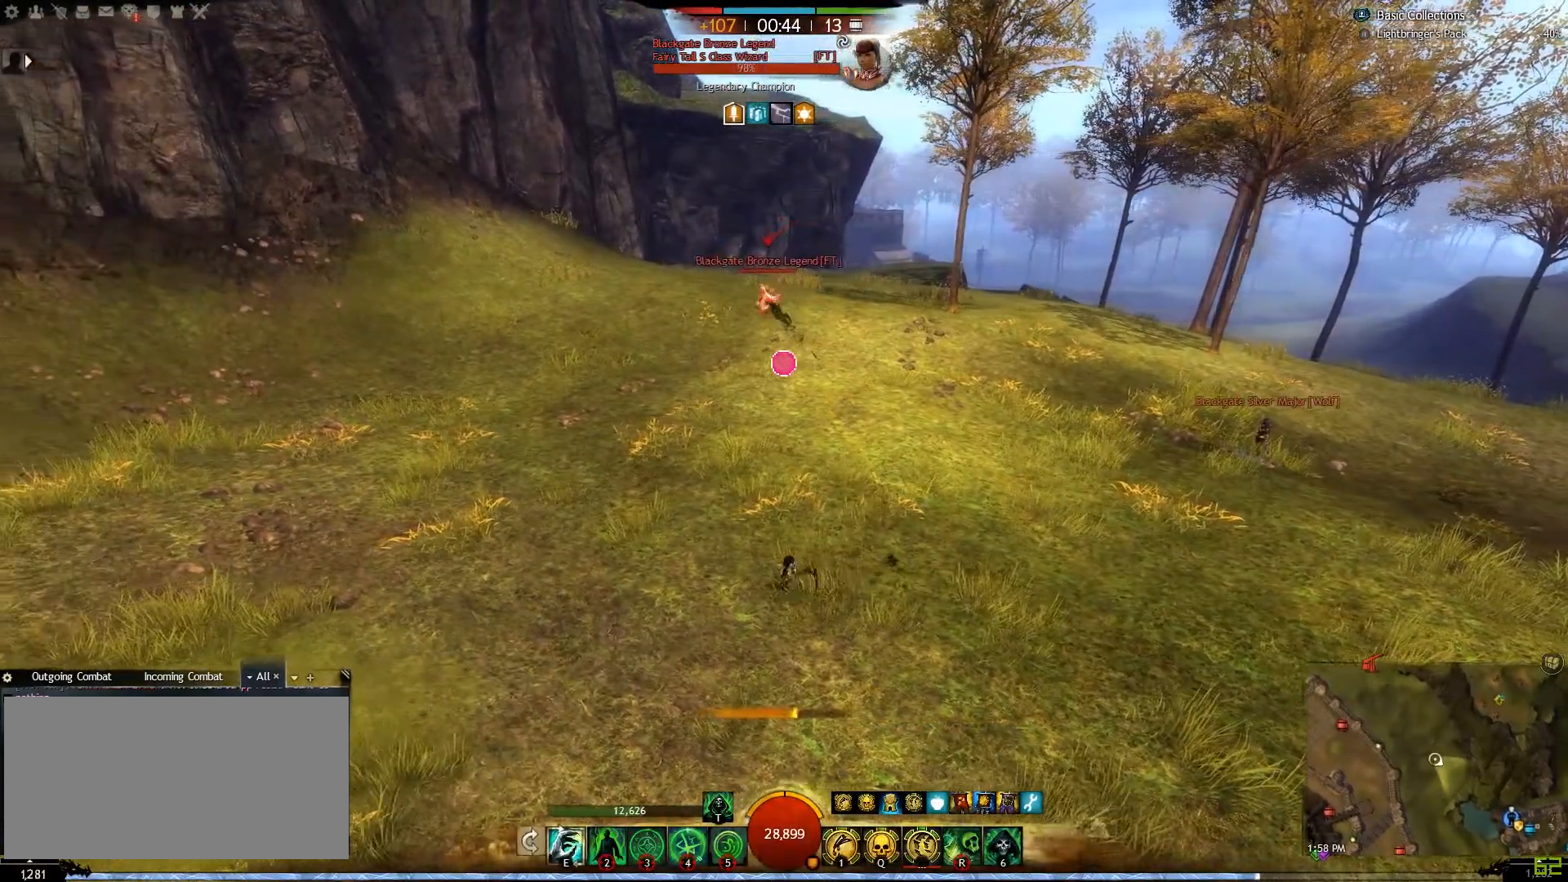
{"keys": ["a", "e"], "mouse": [], "events": [[167, "e", "down"], [300, "e", "up"], [400, "e", "down"]]}
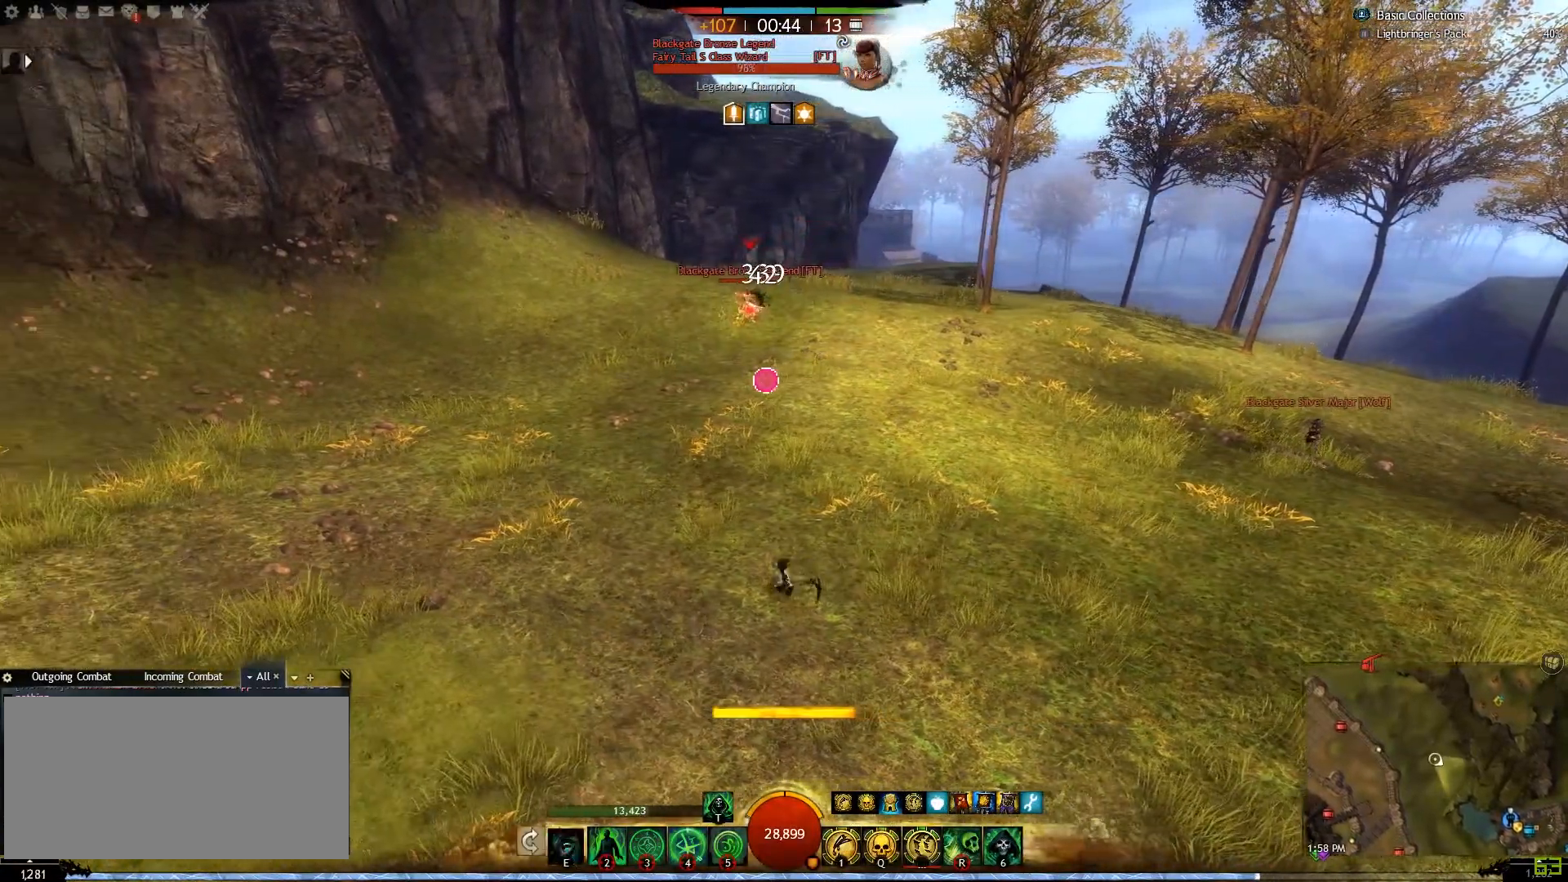
{"keys": ["a"], "mouse": [], "events": [[33, "e", "up"], [300, "2", "down"], [417, "2", "up"]]}
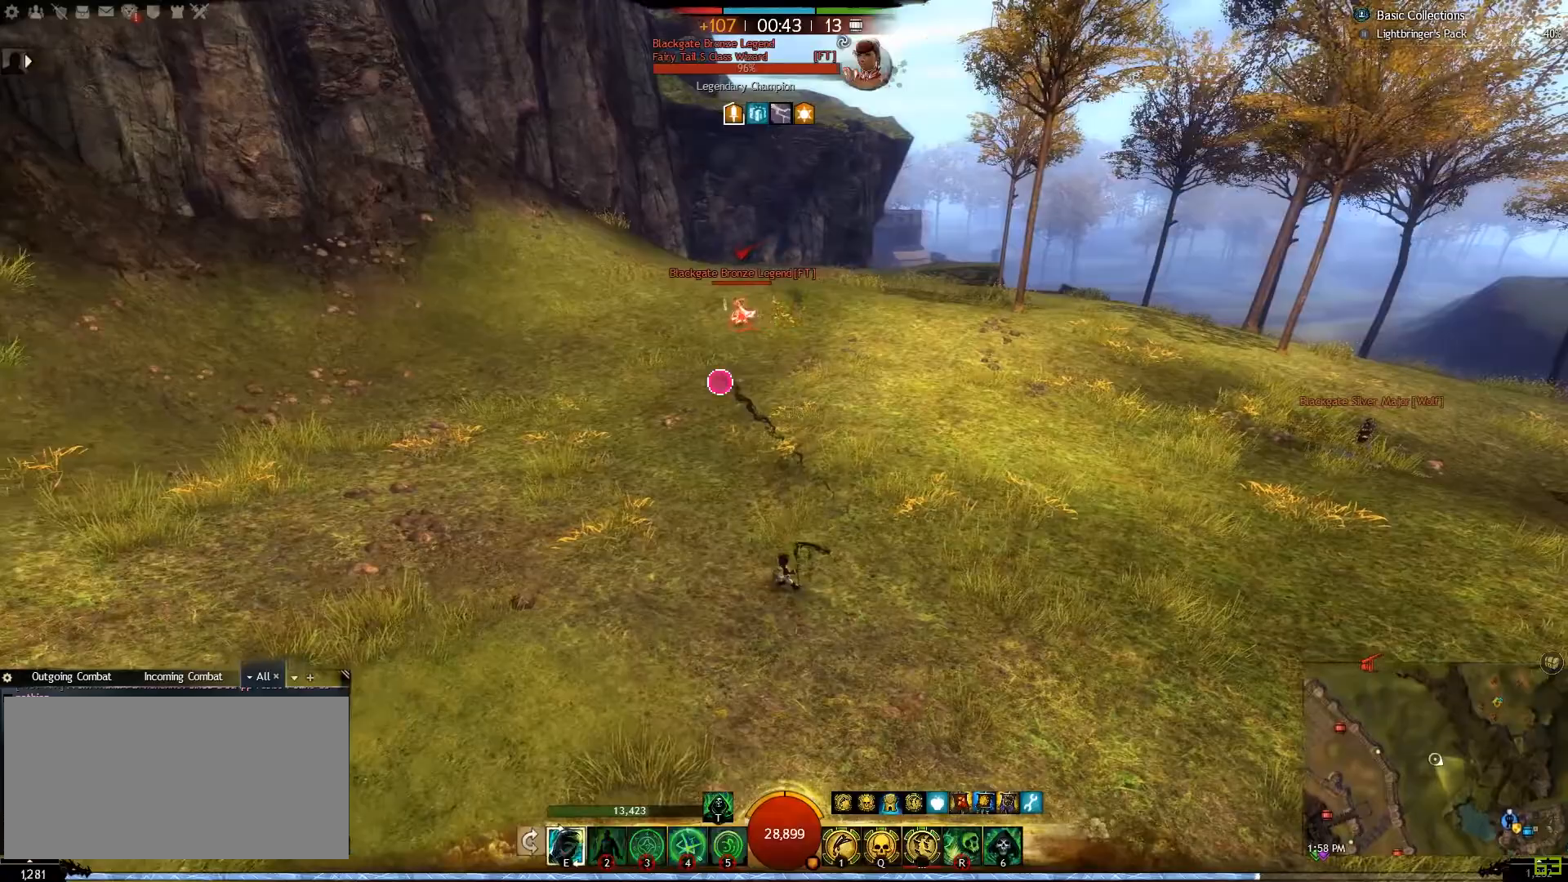
{"keys": ["s"], "mouse": [], "events": [[50, "a", "up"], [50, "d", "down"], [367, "s", "down"], [433, "d", "up"]]}
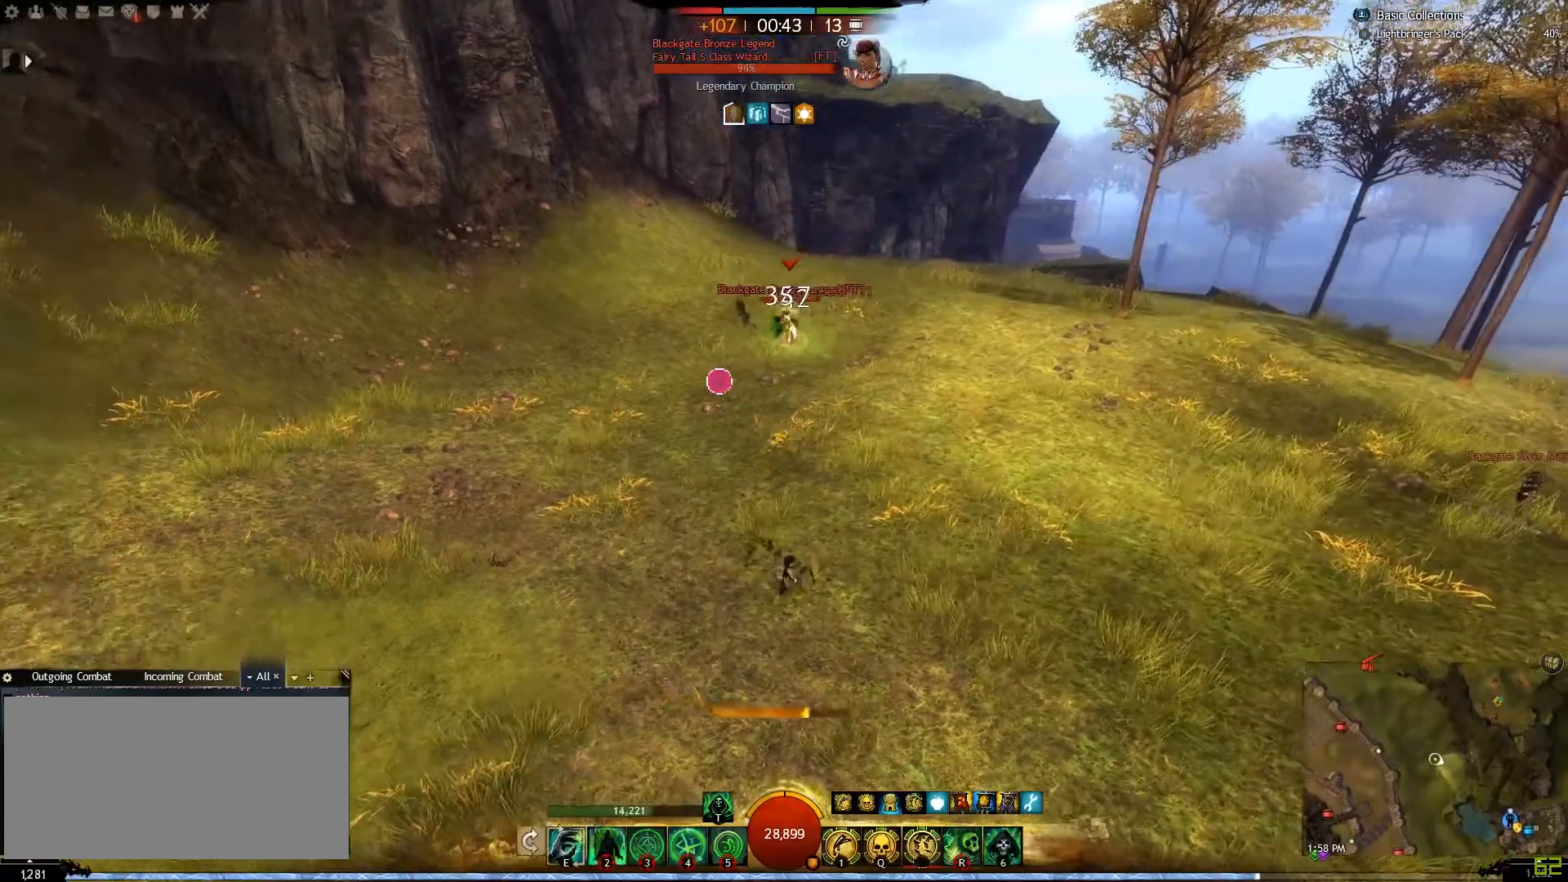
{"keys": ["3", "s"], "mouse": [], "events": [[350, "3", "down"]]}
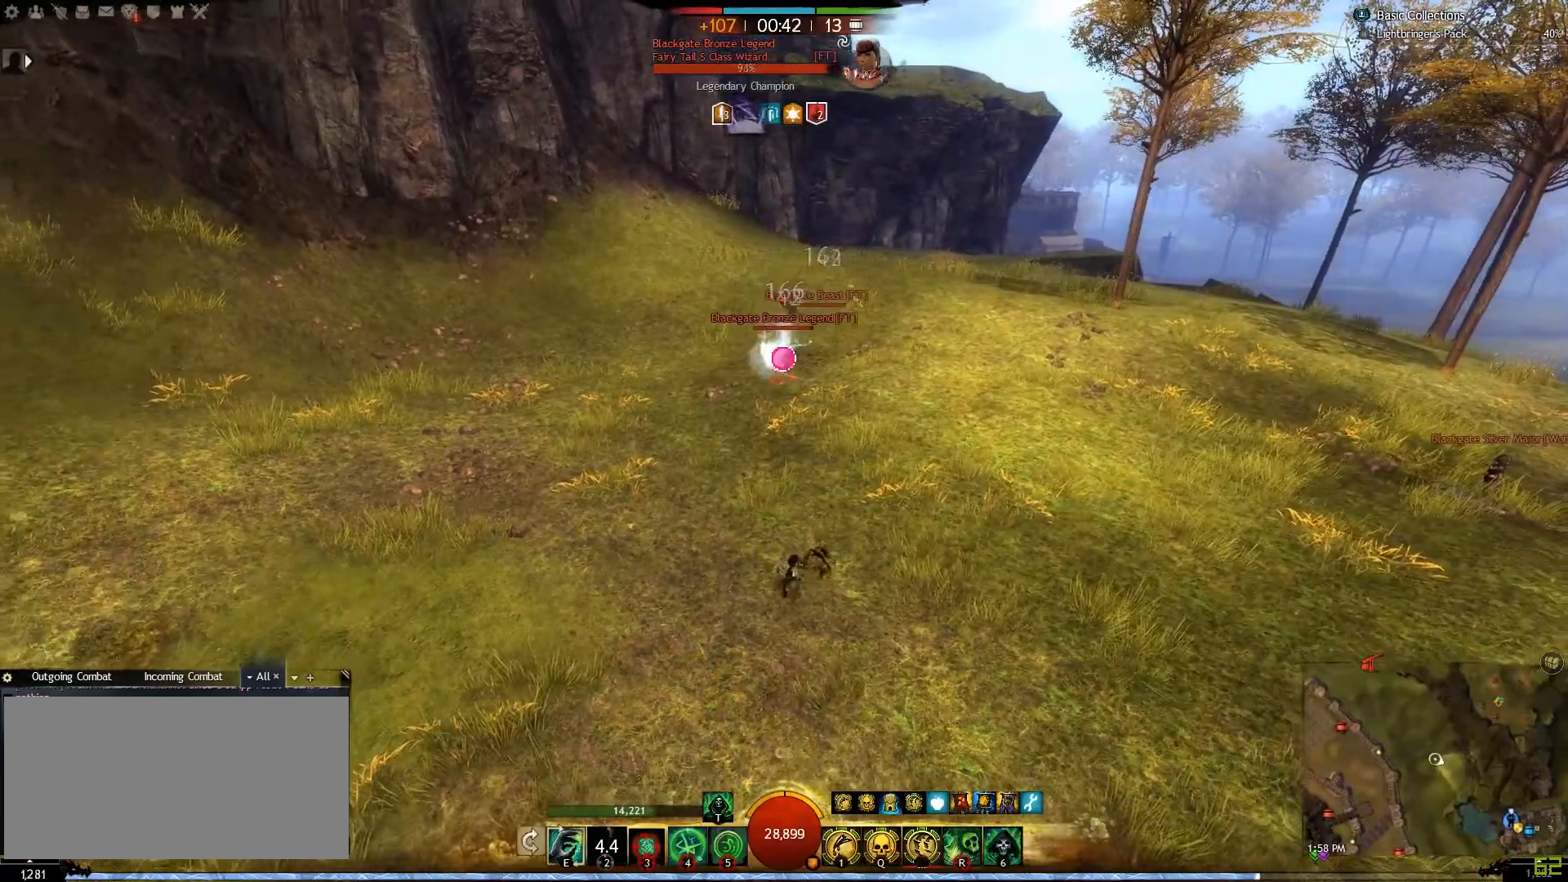
{"keys": ["a", "w"], "mouse": [], "events": [[33, "3", "up"], [283, "a", "down"], [333, "s", "up"], [467, "w", "down"]]}
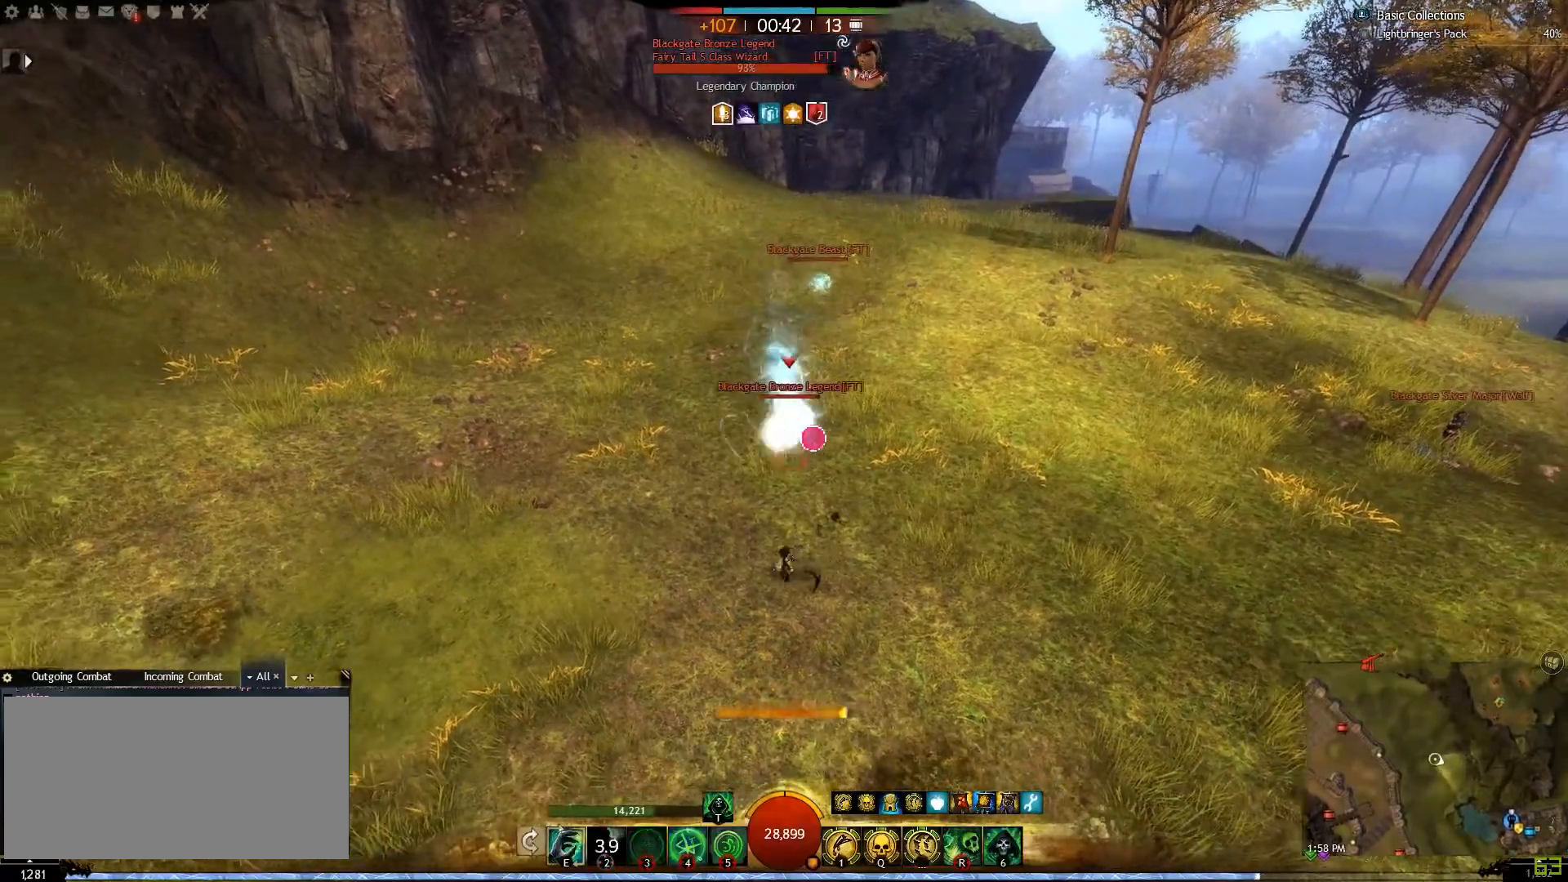
{"keys": ["a", "w"], "mouse": [], "events": [[83, "v", "down"], [167, "v", "up"], [233, "v", "down"], [400, "v", "up"]]}
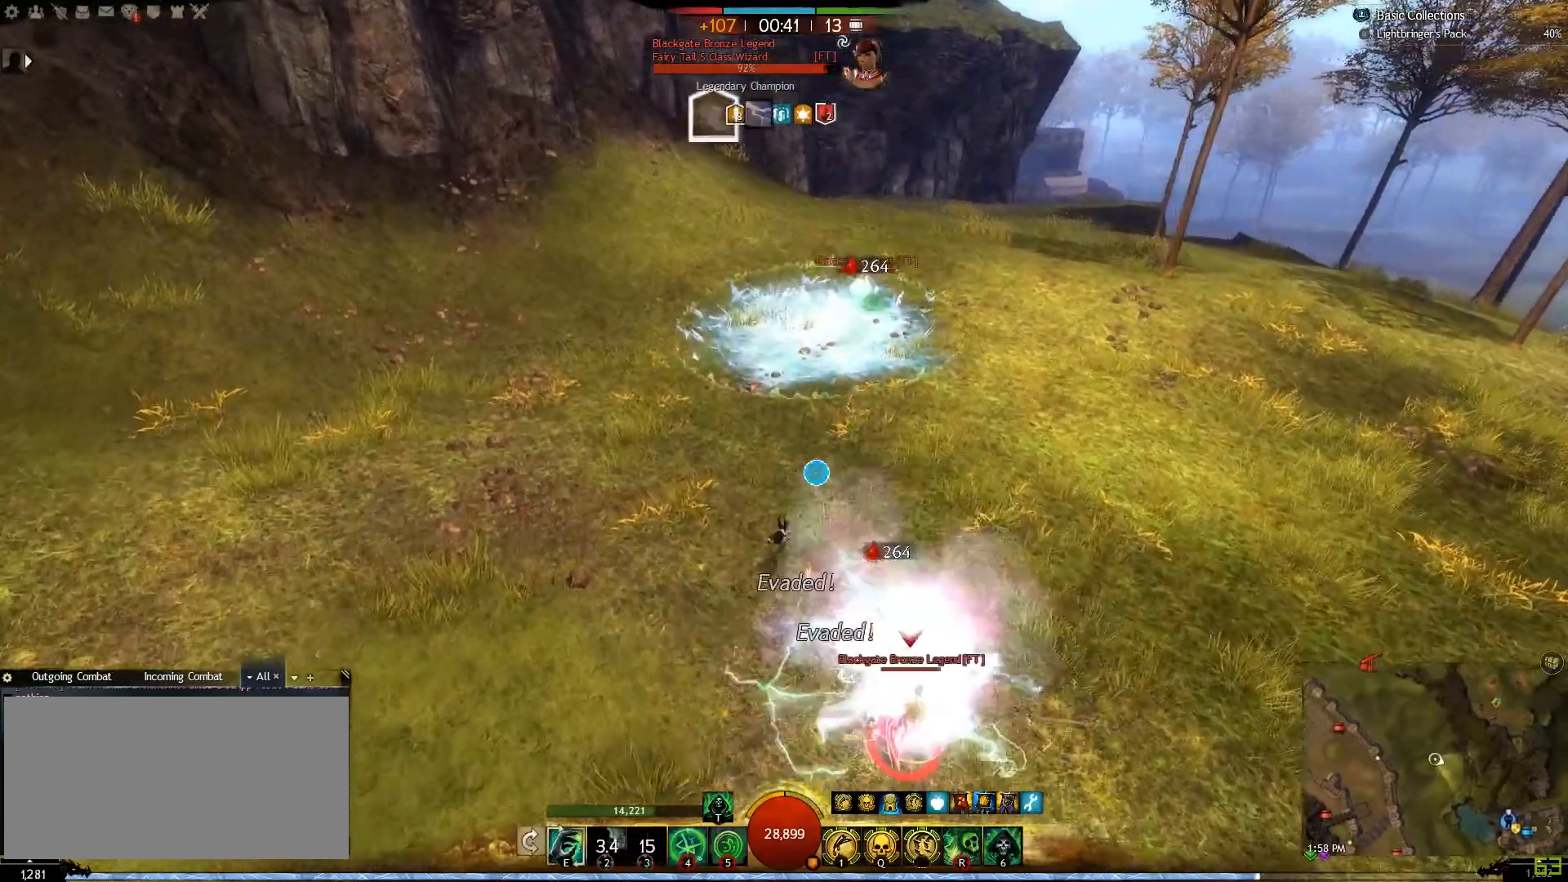
{"keys": ["a", "t", "w"], "mouse": [], "events": [[150, "a", "up"], [350, "t", "down"], [417, "a", "down"]]}
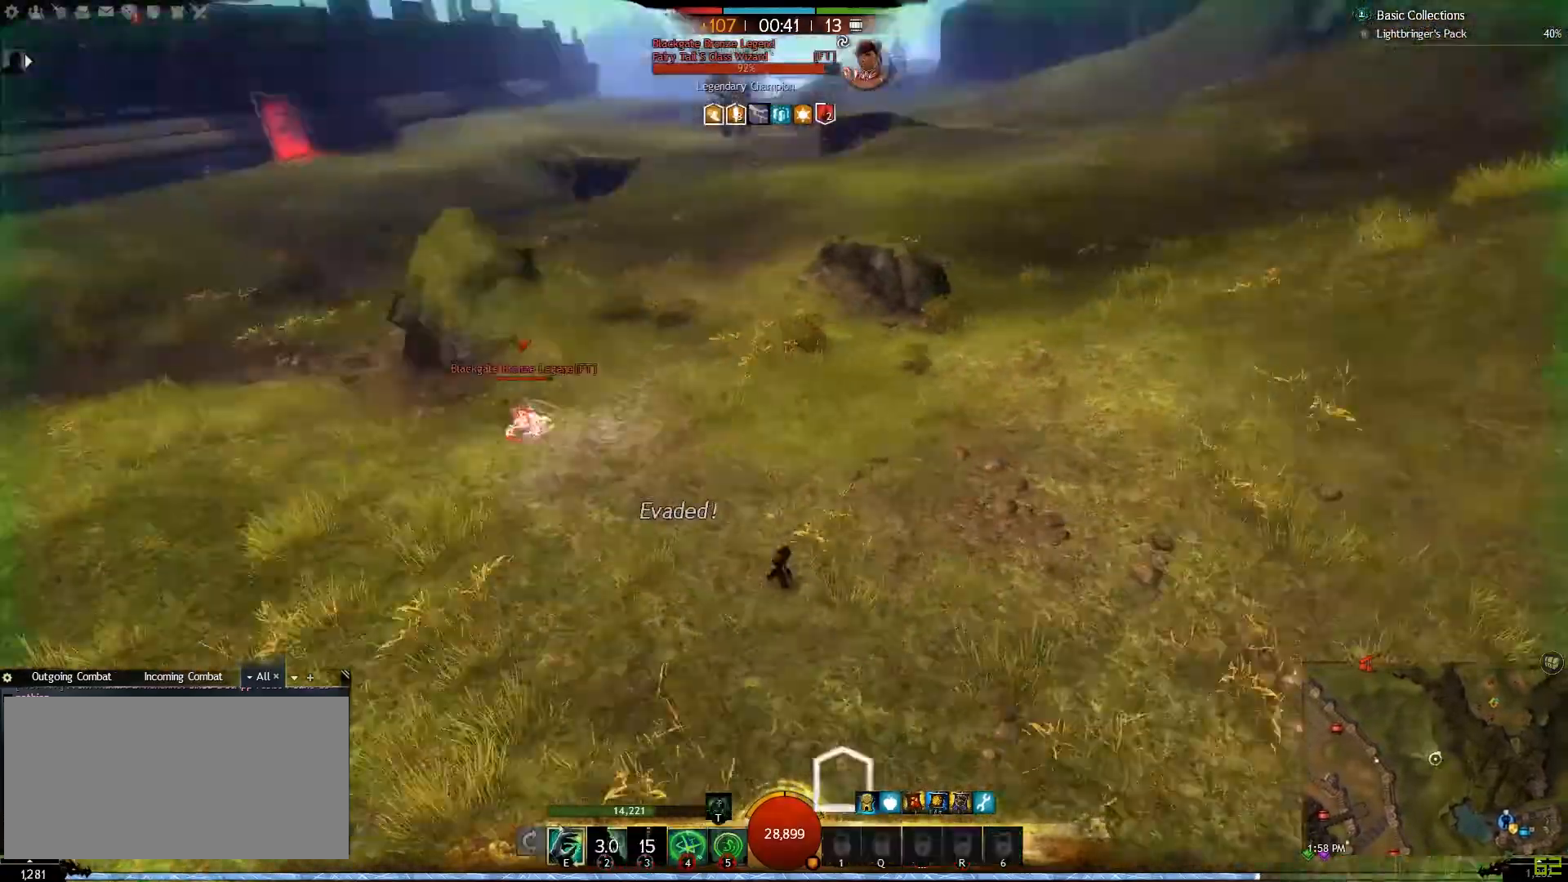
{"keys": ["a", "w"], "mouse": [], "events": [[17, "w", "up"], [67, "t", "up"], [167, "2", "down"], [267, "2", "up"], [383, "w", "down"]]}
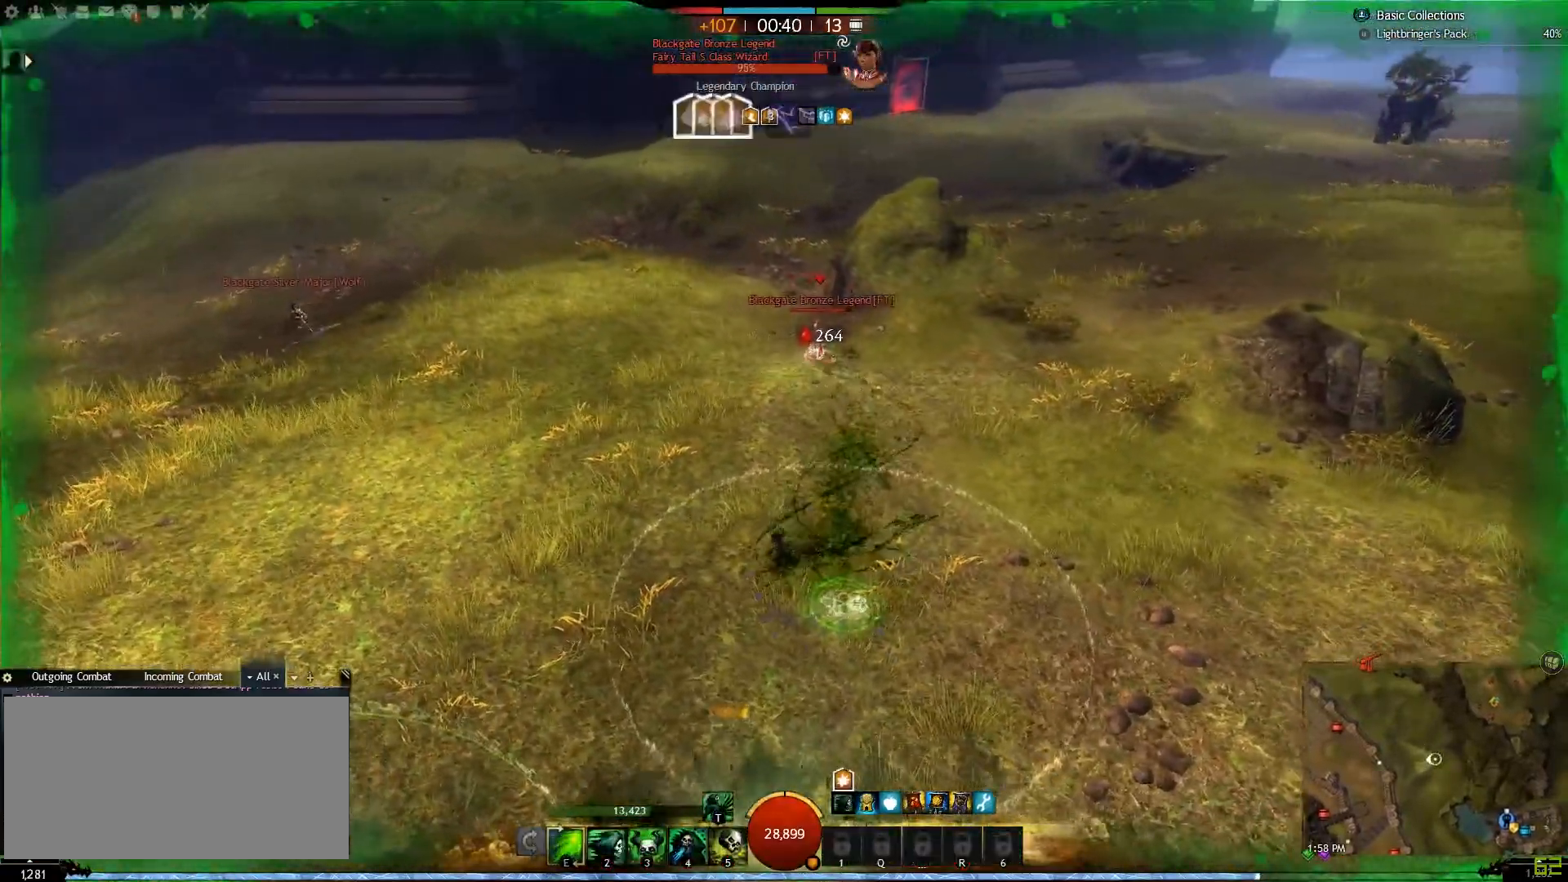
{"keys": ["a", "w"], "mouse": [], "events": [[17, "3", "down"], [133, "3", "up"], [283, "a", "up"], [350, "a", "down"]]}
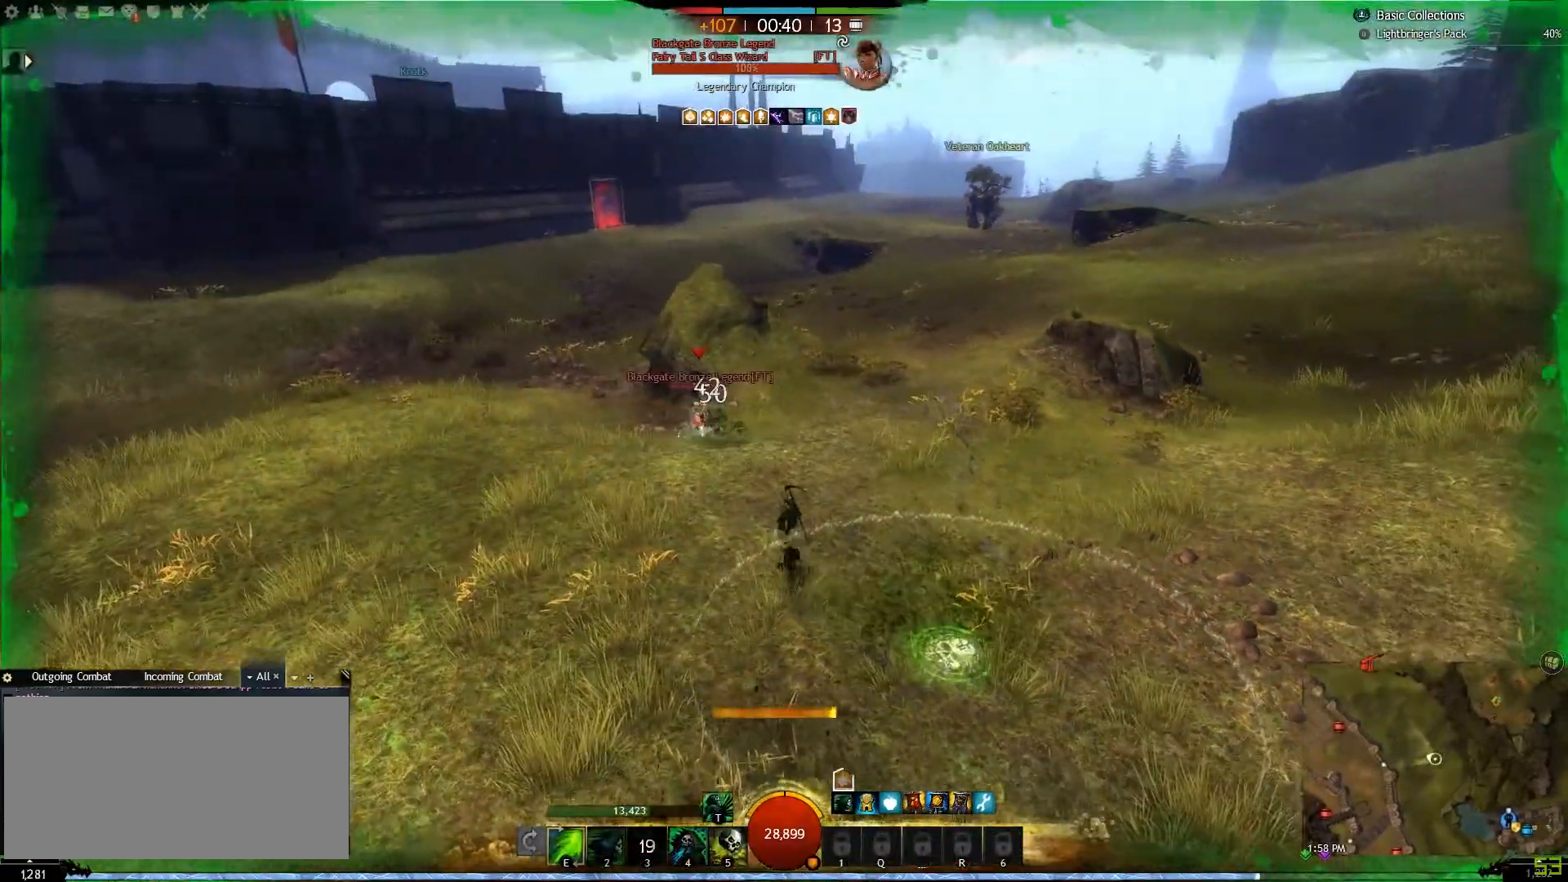
{"keys": ["a", "w"], "mouse": [], "events": []}